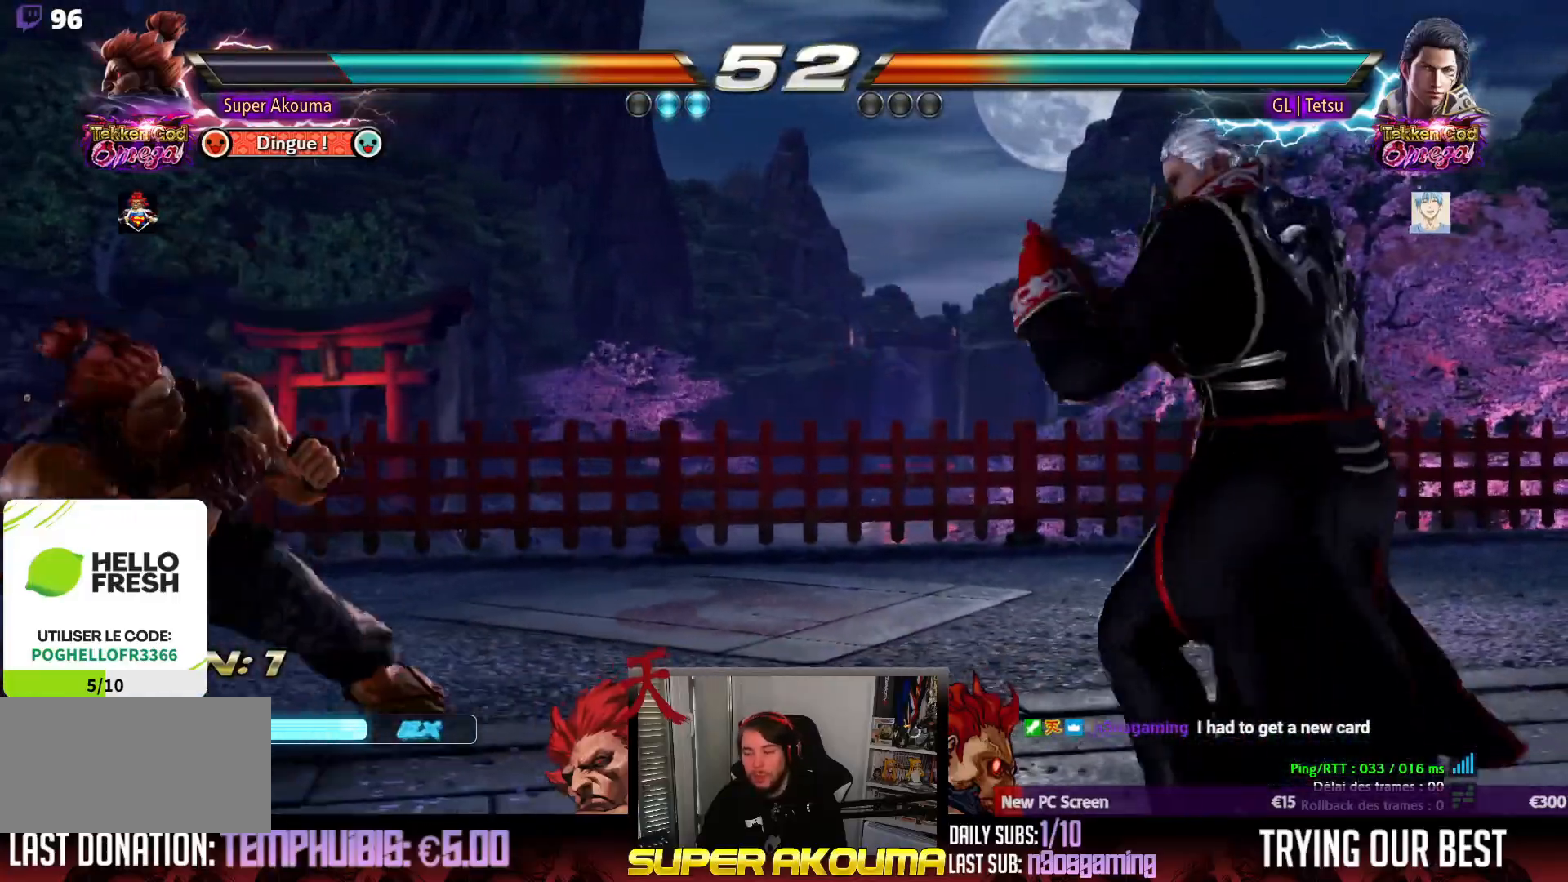
Gameplay with a controller (arcade stick); each line is a JSON object with the inputs held at the frame after it (dt_ms = milliseconds from this image to that frame). "events" lists button and stick changes between this image and that frame as [ms after this image, input, new state], when the widget could be followed in between. Not read: L3 R3 other_buttons.
{"dt_ms": 500, "buttons": ["SQUARE", "DPAD_DOWN", "DPAD_RIGHT"], "events": [[67, "DPAD_RIGHT", "down"], [150, "DPAD_RIGHT", "up"], [183, "DPAD_RIGHT", "down"], [400, "DPAD_DOWN", "down"], [433, "SQUARE", "down"]]}
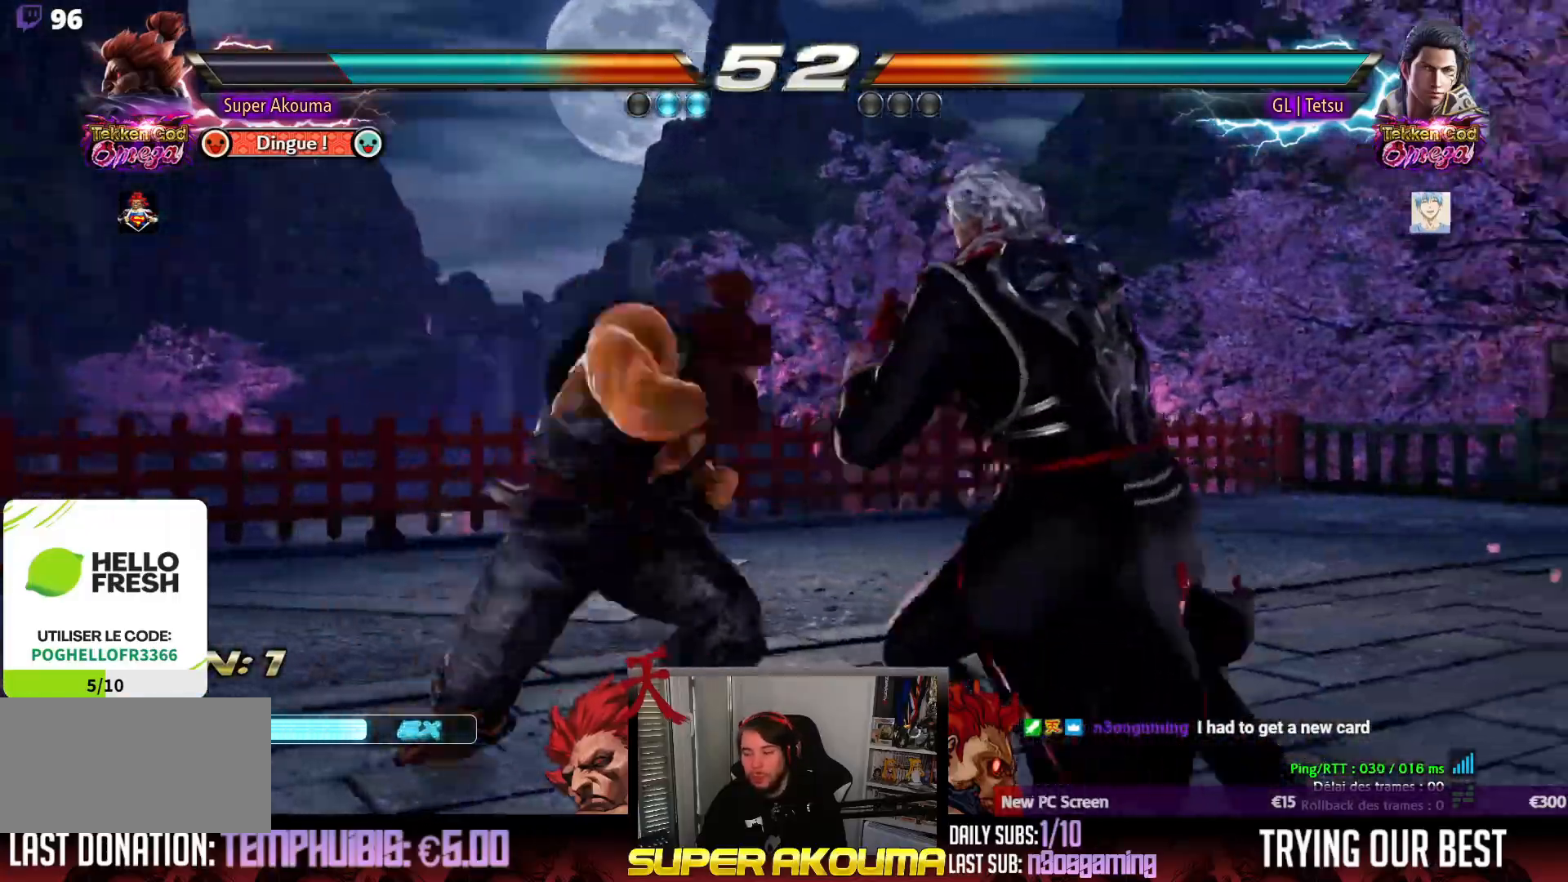
{"dt_ms": 1000, "buttons": ["SQUARE", "DPAD_DOWN", "DPAD_RIGHT"], "events": [[317, "SQUARE", "up"], [333, "DPAD_DOWN", "up"], [467, "DPAD_RIGHT", "up"], [517, "DPAD_RIGHT", "down"], [583, "DPAD_RIGHT", "up"], [617, "DPAD_LEFT", "down"], [717, "DPAD_LEFT", "up"], [767, "DPAD_LEFT", "down"], [967, "DPAD_LEFT", "up"], [983, "DPAD_DOWN", "down"], [983, "DPAD_RIGHT", "down"], [1000, "SQUARE", "down"]]}
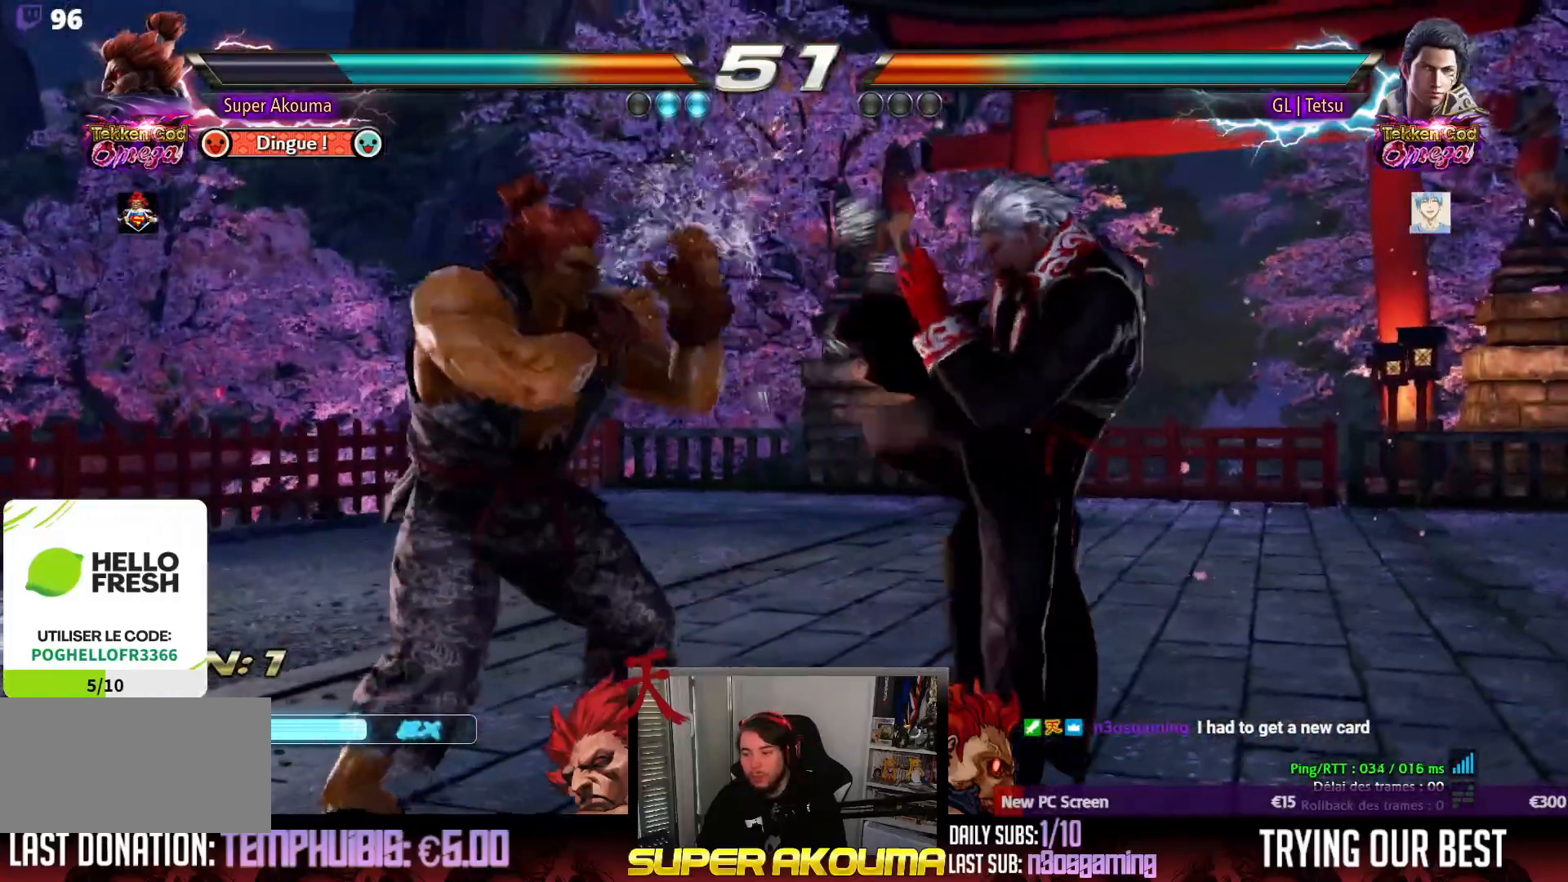
{"dt_ms": 500, "buttons": ["DPAD_RIGHT"], "events": [[300, "DPAD_DOWN", "up"], [300, "DPAD_RIGHT", "up"], [400, "SQUARE", "up"], [467, "DPAD_RIGHT", "down"]]}
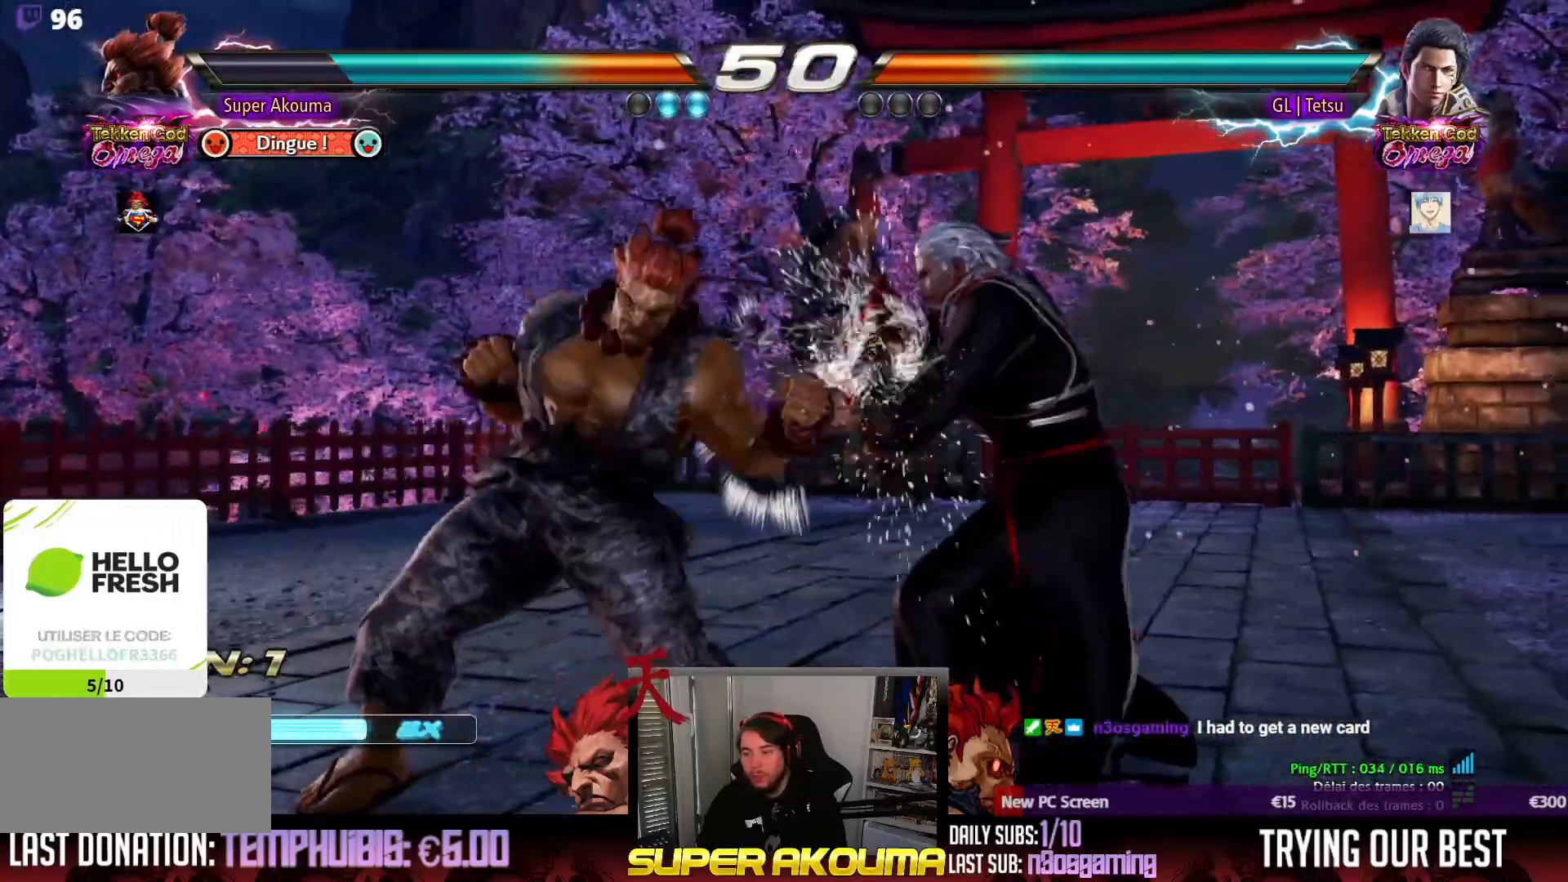
{"dt_ms": 500, "buttons": ["DPAD_LEFT"], "events": [[67, "DPAD_RIGHT", "up"], [117, "DPAD_RIGHT", "down"], [183, "DPAD_RIGHT", "up"], [217, "DPAD_LEFT", "down"]]}
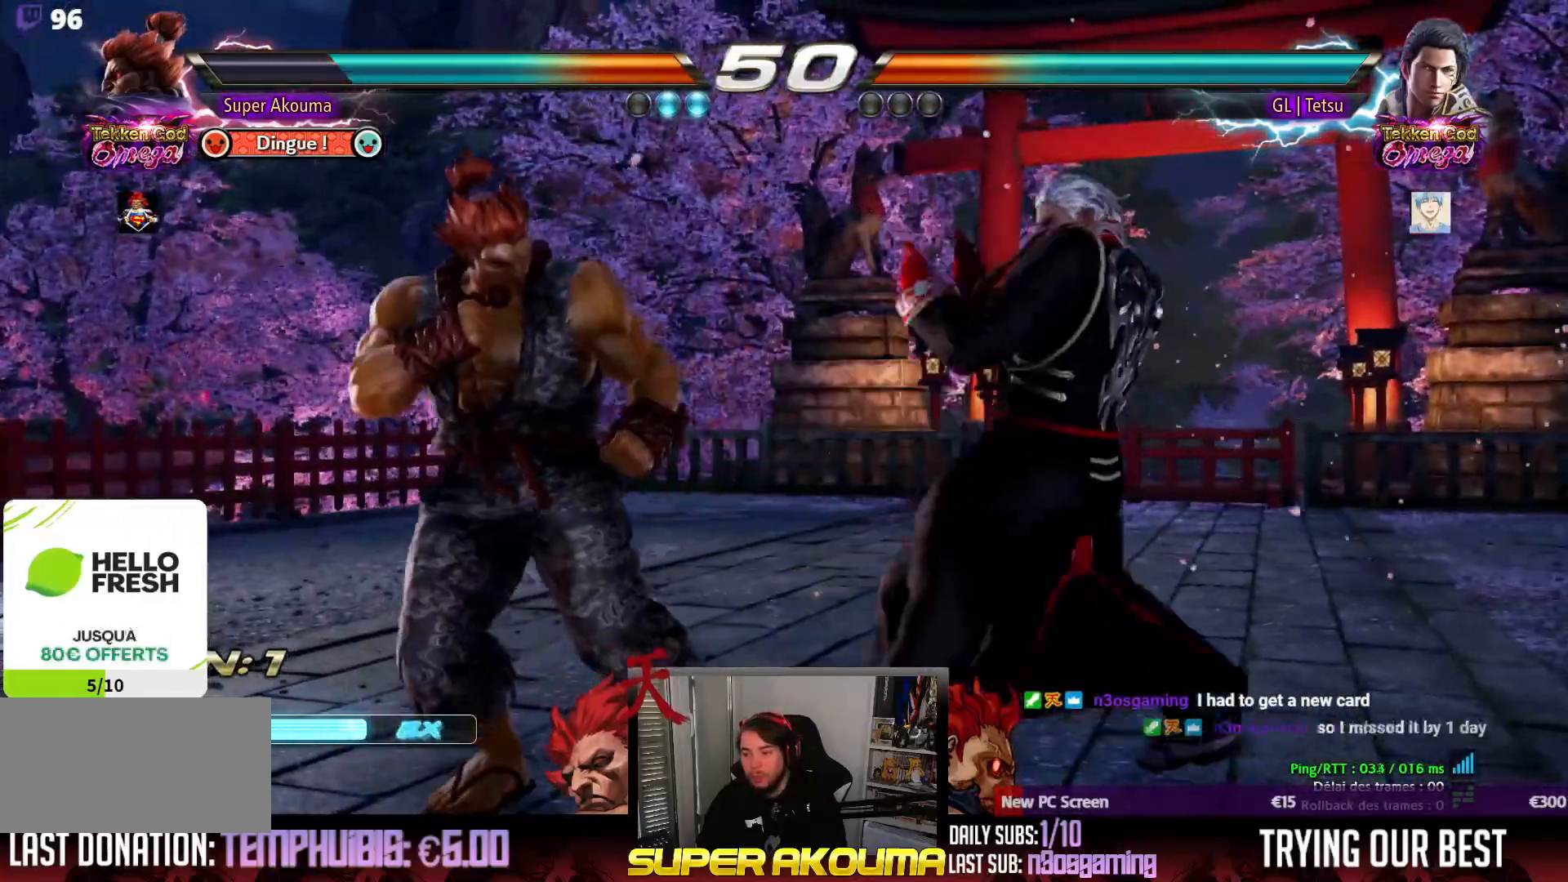
{"dt_ms": 500, "buttons": ["TRIANGLE", "DPAD_LEFT"], "events": [[33, "TRIANGLE", "down"]]}
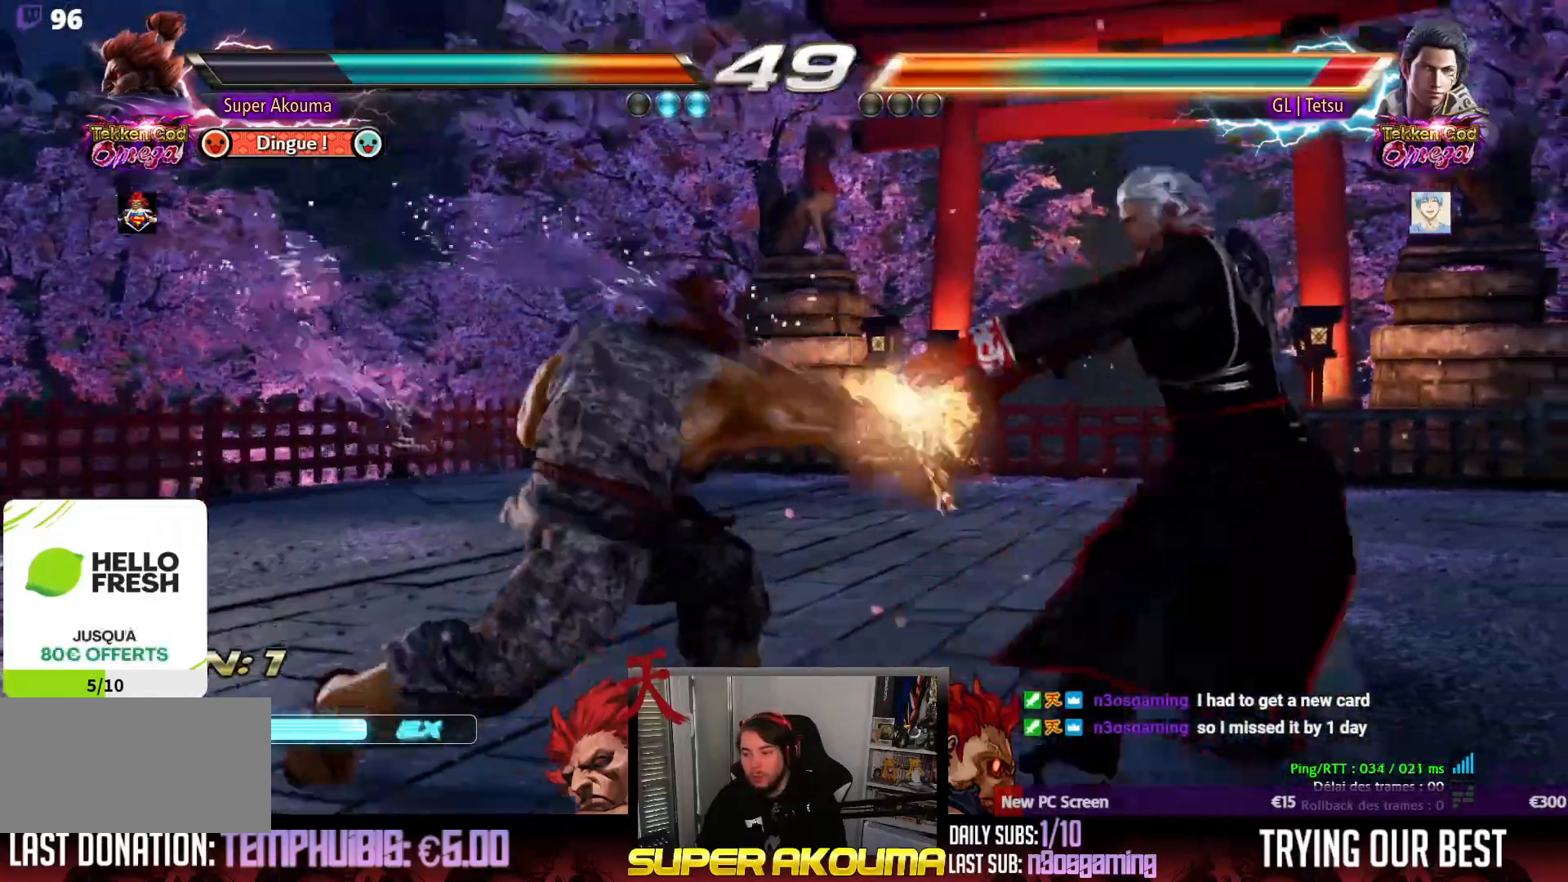
{"dt_ms": 500, "buttons": ["L1"], "events": [[200, "DPAD_LEFT", "up"], [200, "TRIANGLE", "up"], [367, "L1", "down"]]}
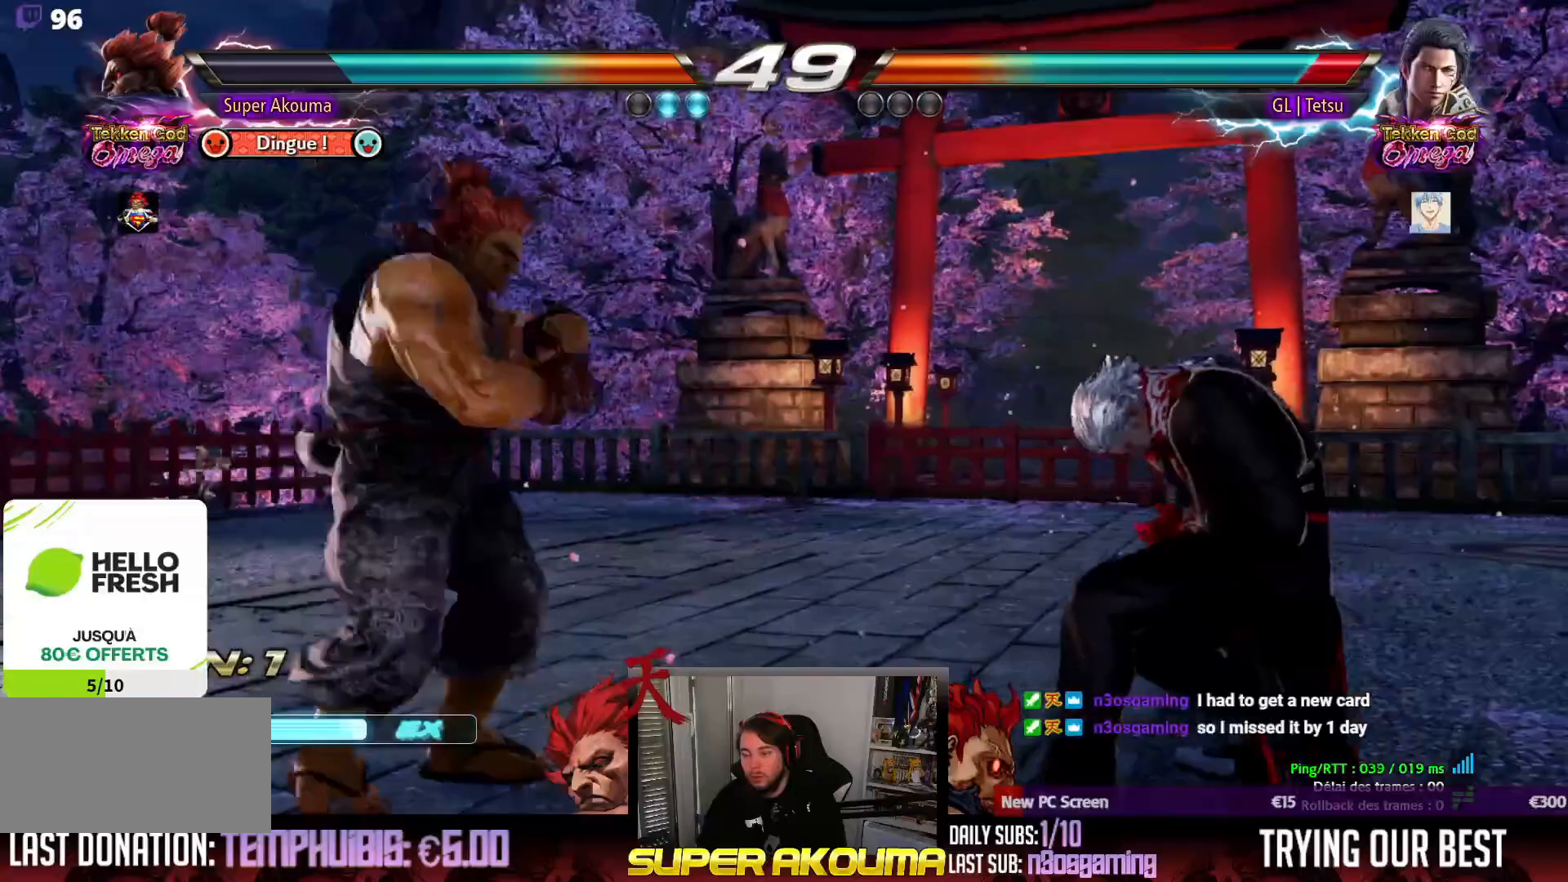
{"dt_ms": 500, "buttons": ["L1"], "events": [[300, "DPAD_RIGHT", "down"], [333, "DPAD_RIGHT", "up"], [400, "DPAD_RIGHT", "down"], [500, "DPAD_RIGHT", "up"]]}
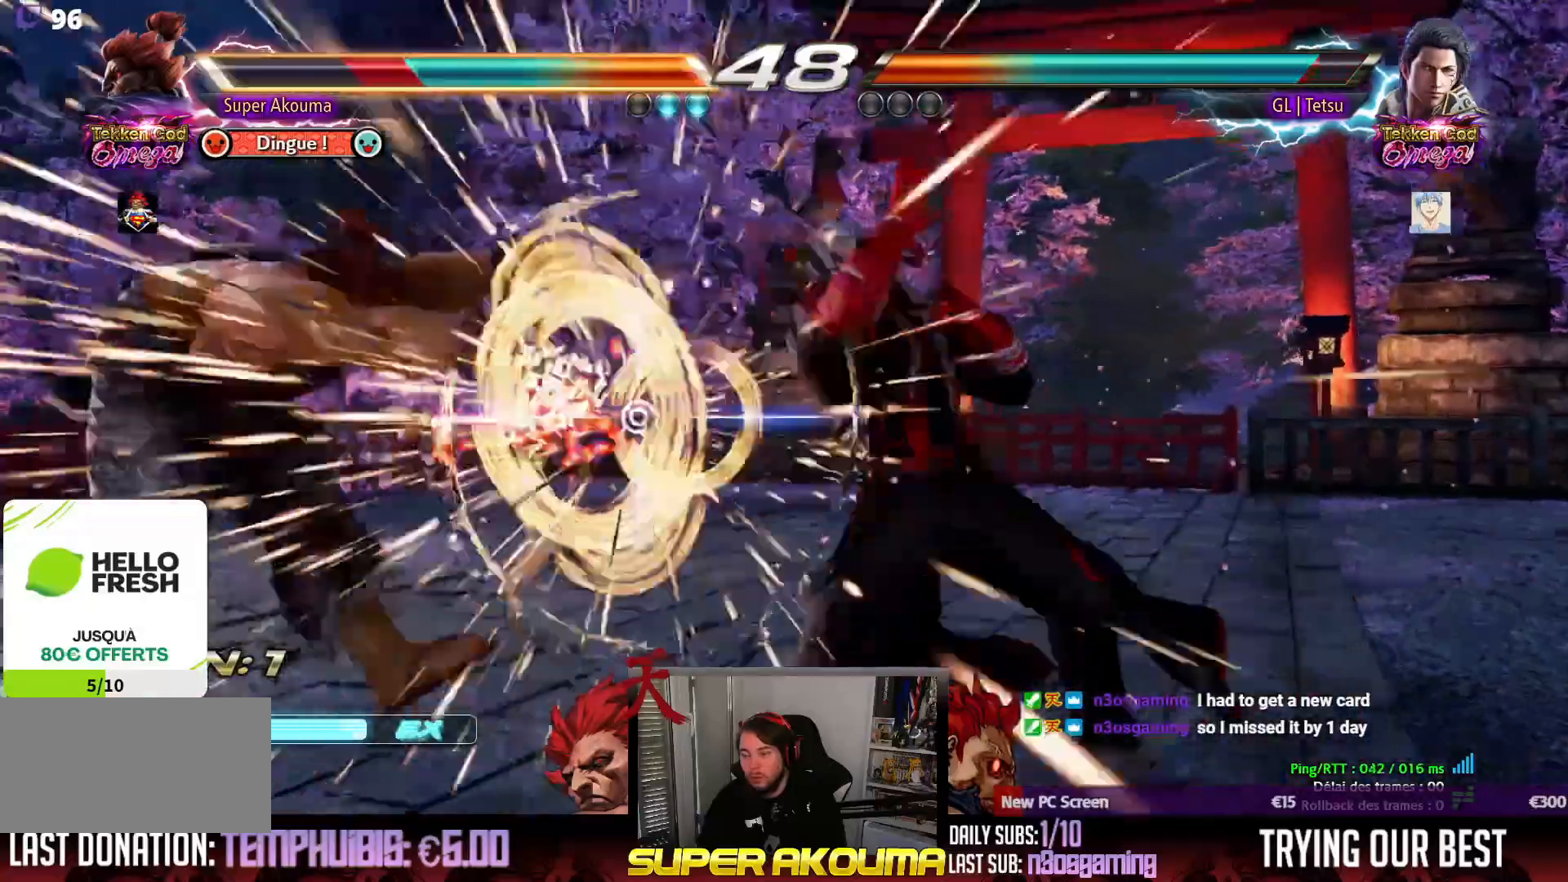
{"dt_ms": 500, "buttons": [], "events": [[100, "L1", "up"]]}
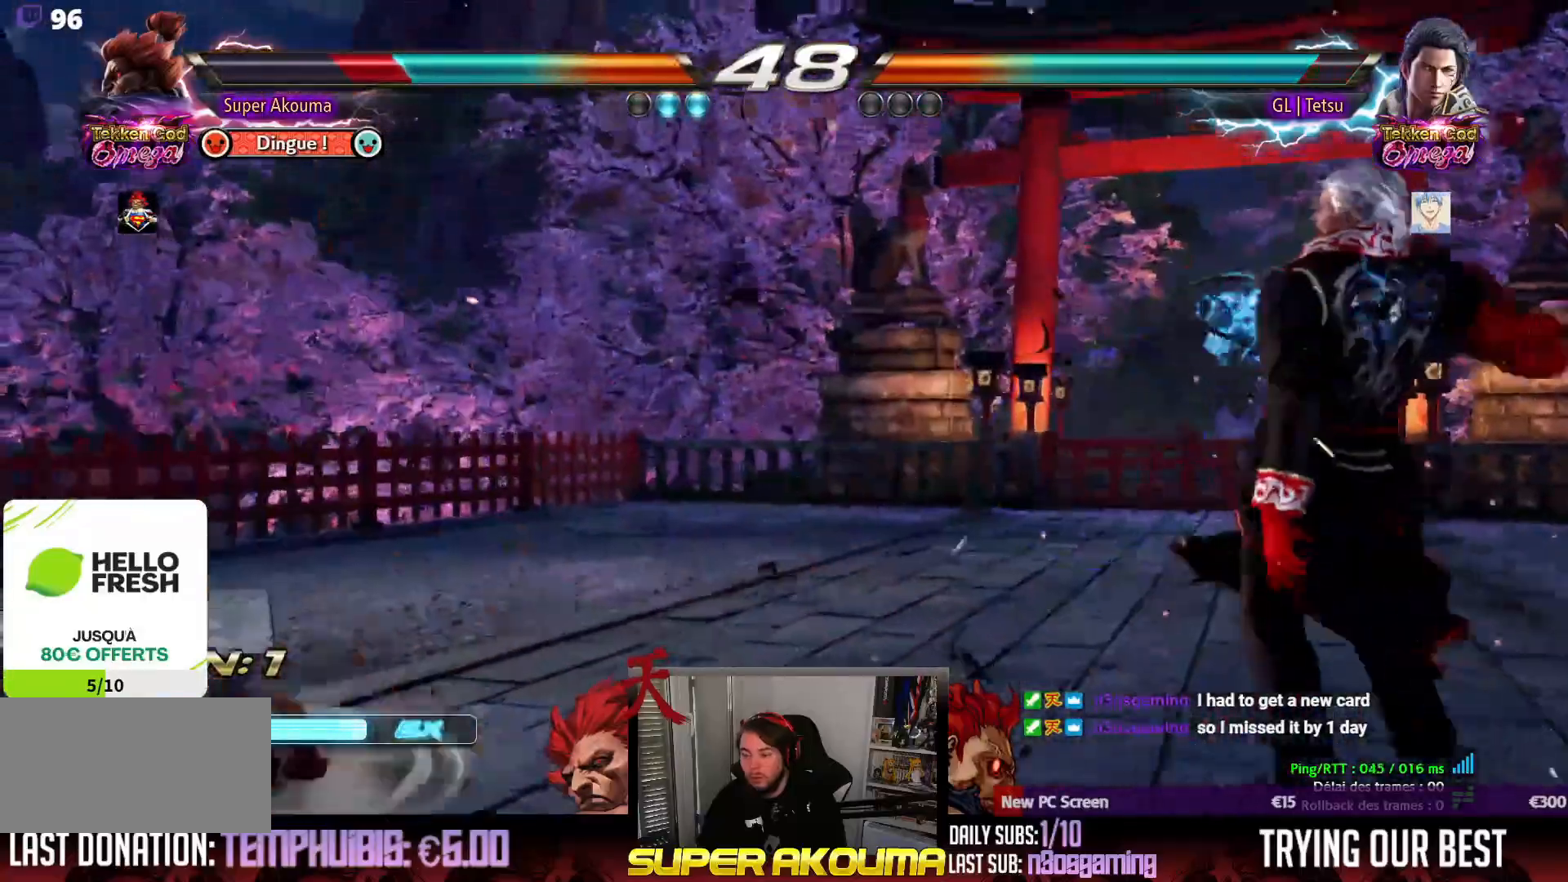
{"dt_ms": 500, "buttons": ["DPAD_LEFT"], "events": [[83, "DPAD_LEFT", "down"]]}
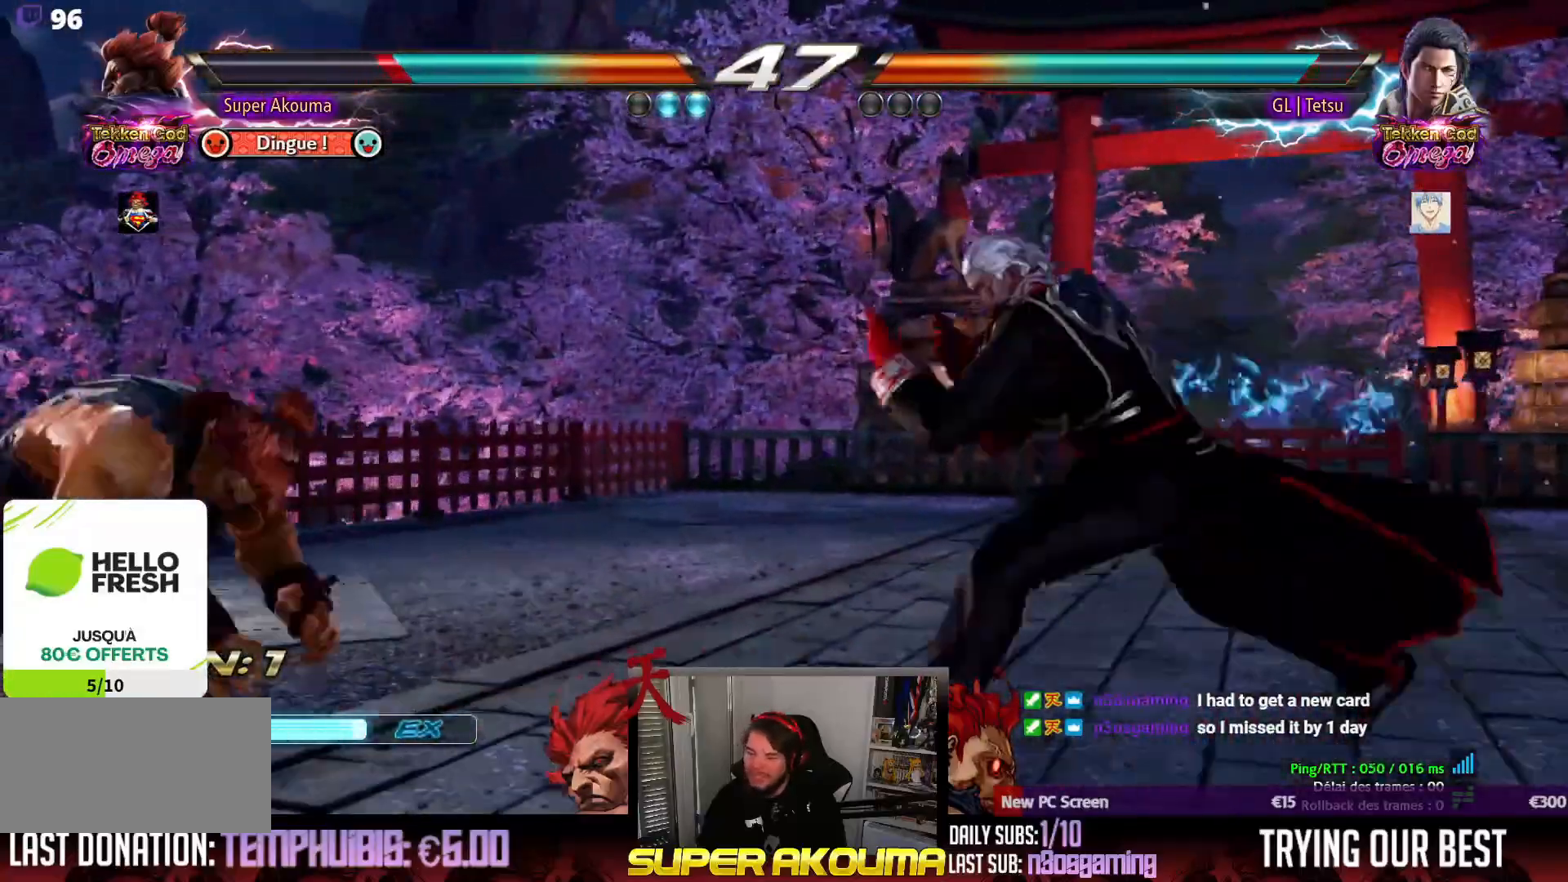
{"dt_ms": 500, "buttons": ["CROSS", "DPAD_DOWN", "DPAD_RIGHT"], "events": [[33, "DPAD_LEFT", "up"], [33, "DPAD_RIGHT", "down"], [117, "DPAD_RIGHT", "up"], [133, "DPAD_DOWN", "down"], [183, "CROSS", "down"], [183, "DPAD_RIGHT", "down"]]}
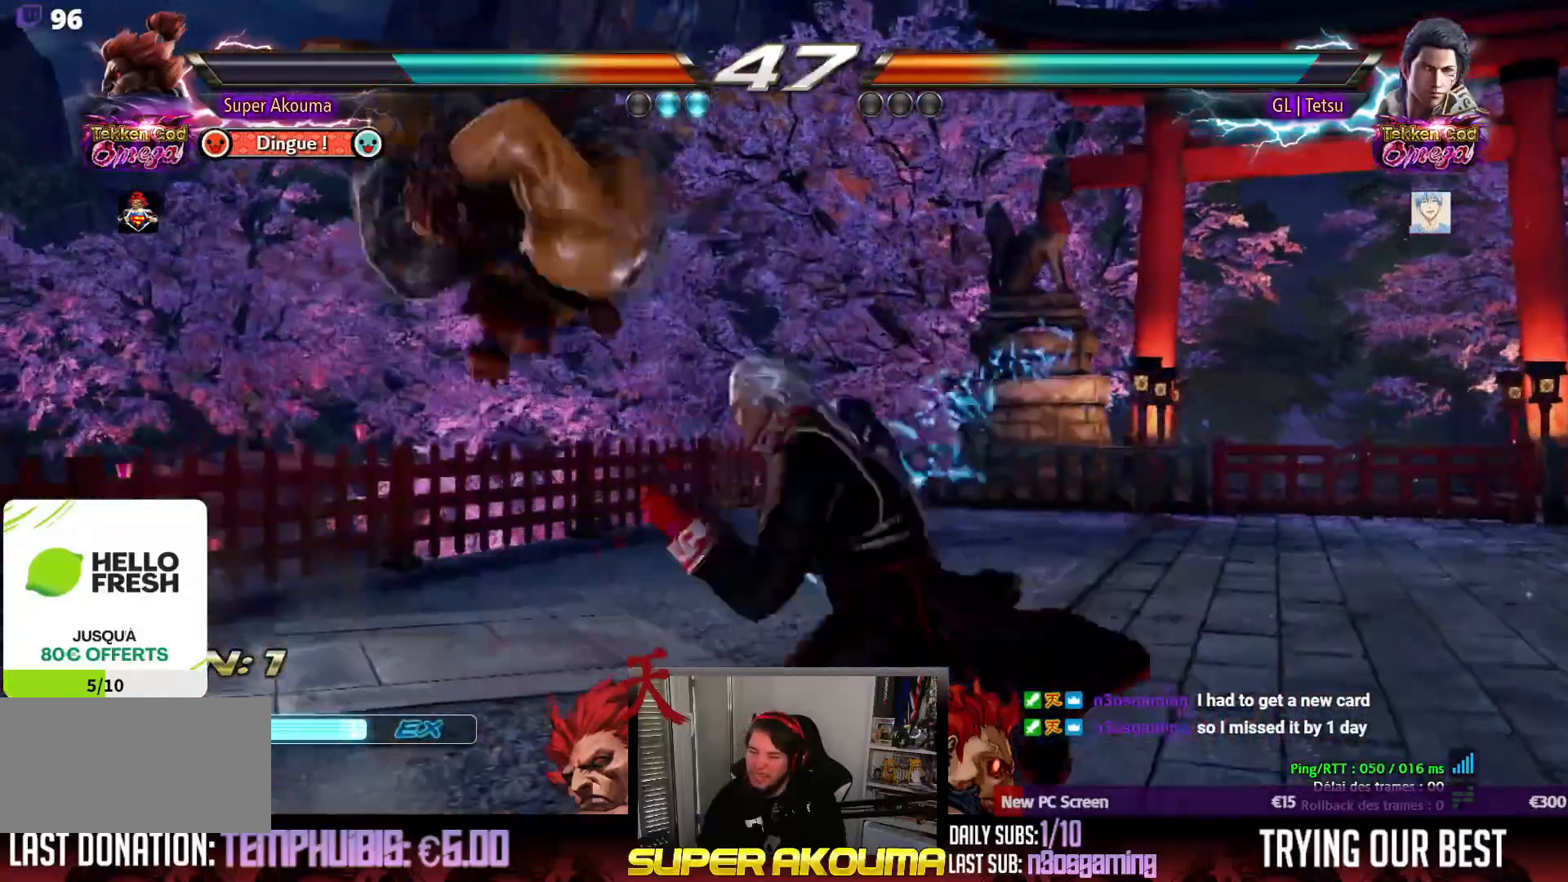
{"dt_ms": 500, "buttons": [], "events": [[17, "CROSS", "up"], [17, "DPAD_DOWN", "up"], [33, "DPAD_RIGHT", "up"], [200, "SQUARE", "down"], [283, "SQUARE", "up"]]}
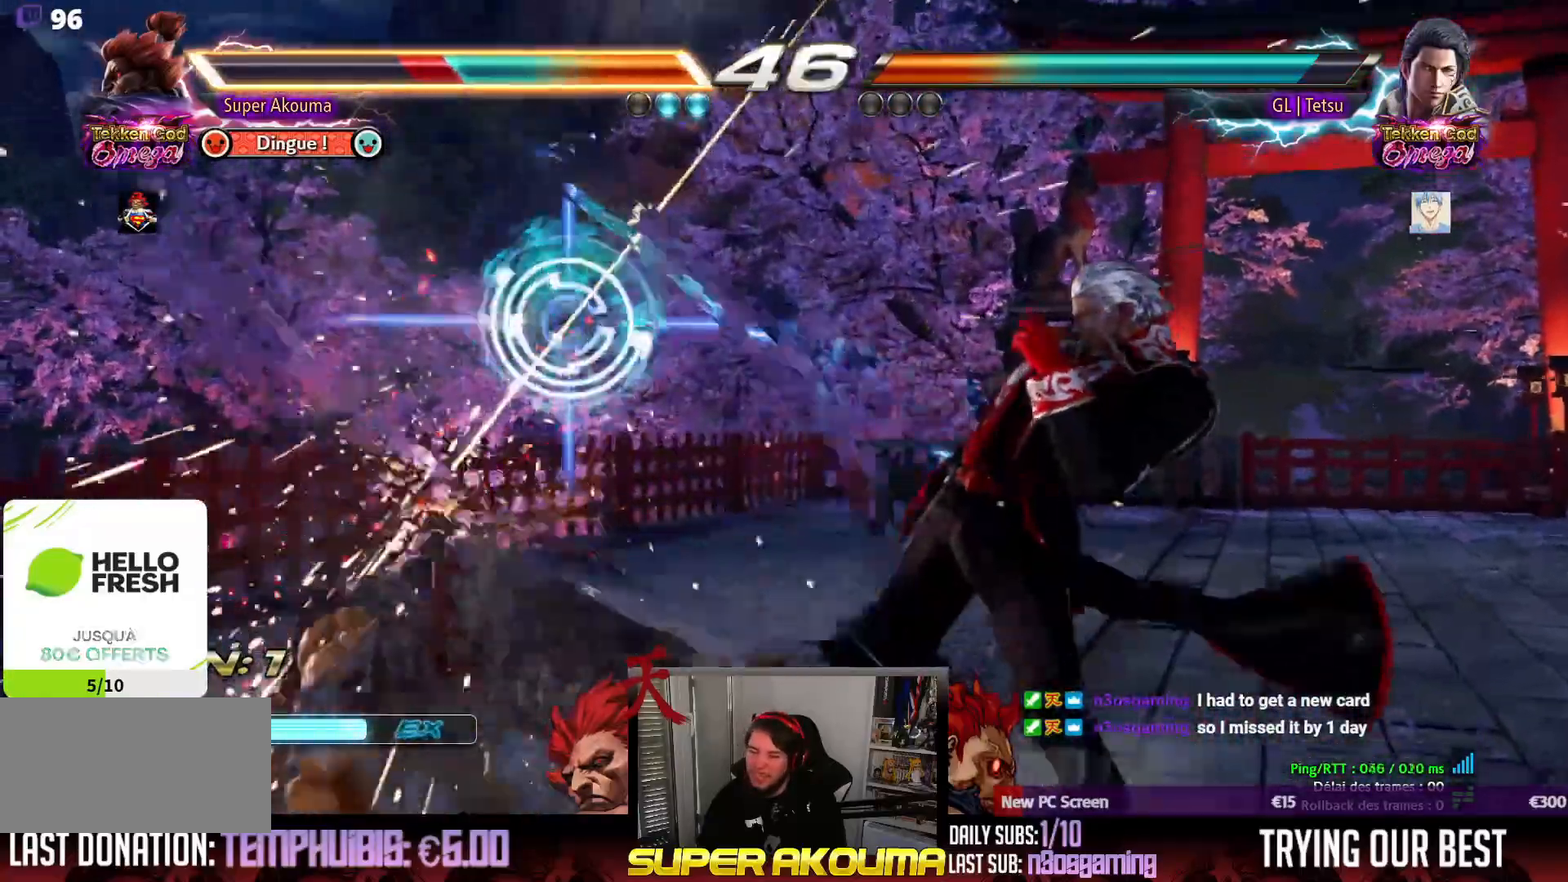
{"dt_ms": 500, "buttons": ["DPAD_DOWN", "DPAD_LEFT"], "events": [[233, "DPAD_LEFT", "down"], [250, "DPAD_DOWN", "down"]]}
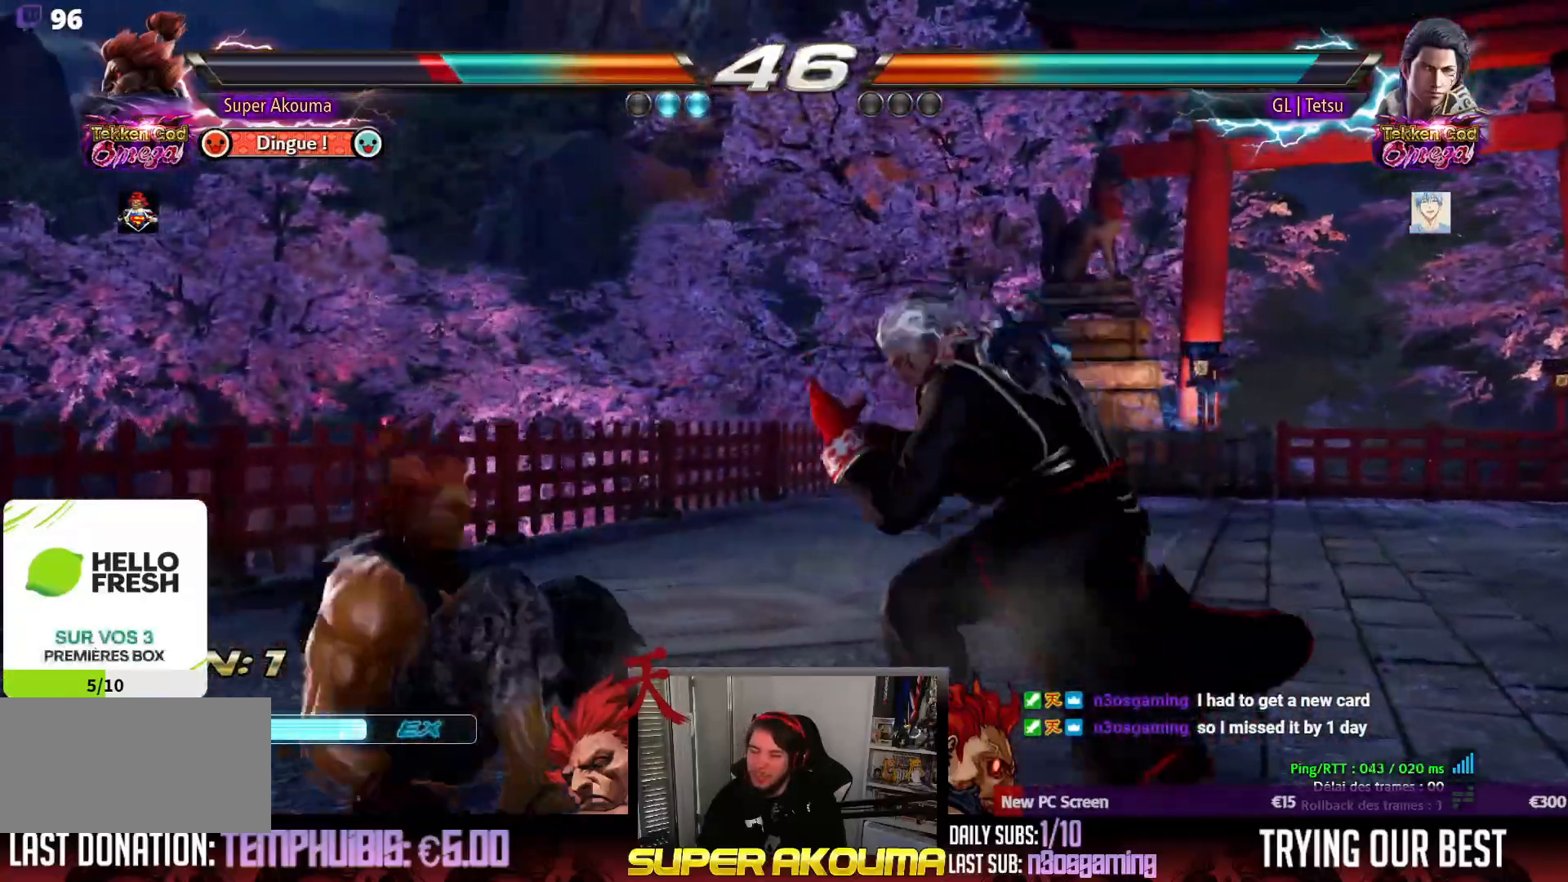
{"dt_ms": 500, "buttons": ["DPAD_LEFT"], "events": [[233, "DPAD_DOWN", "up"], [267, "DPAD_DOWN", "down"], [333, "DPAD_DOWN", "up"], [333, "DPAD_LEFT", "up"], [350, "DPAD_LEFT", "down"]]}
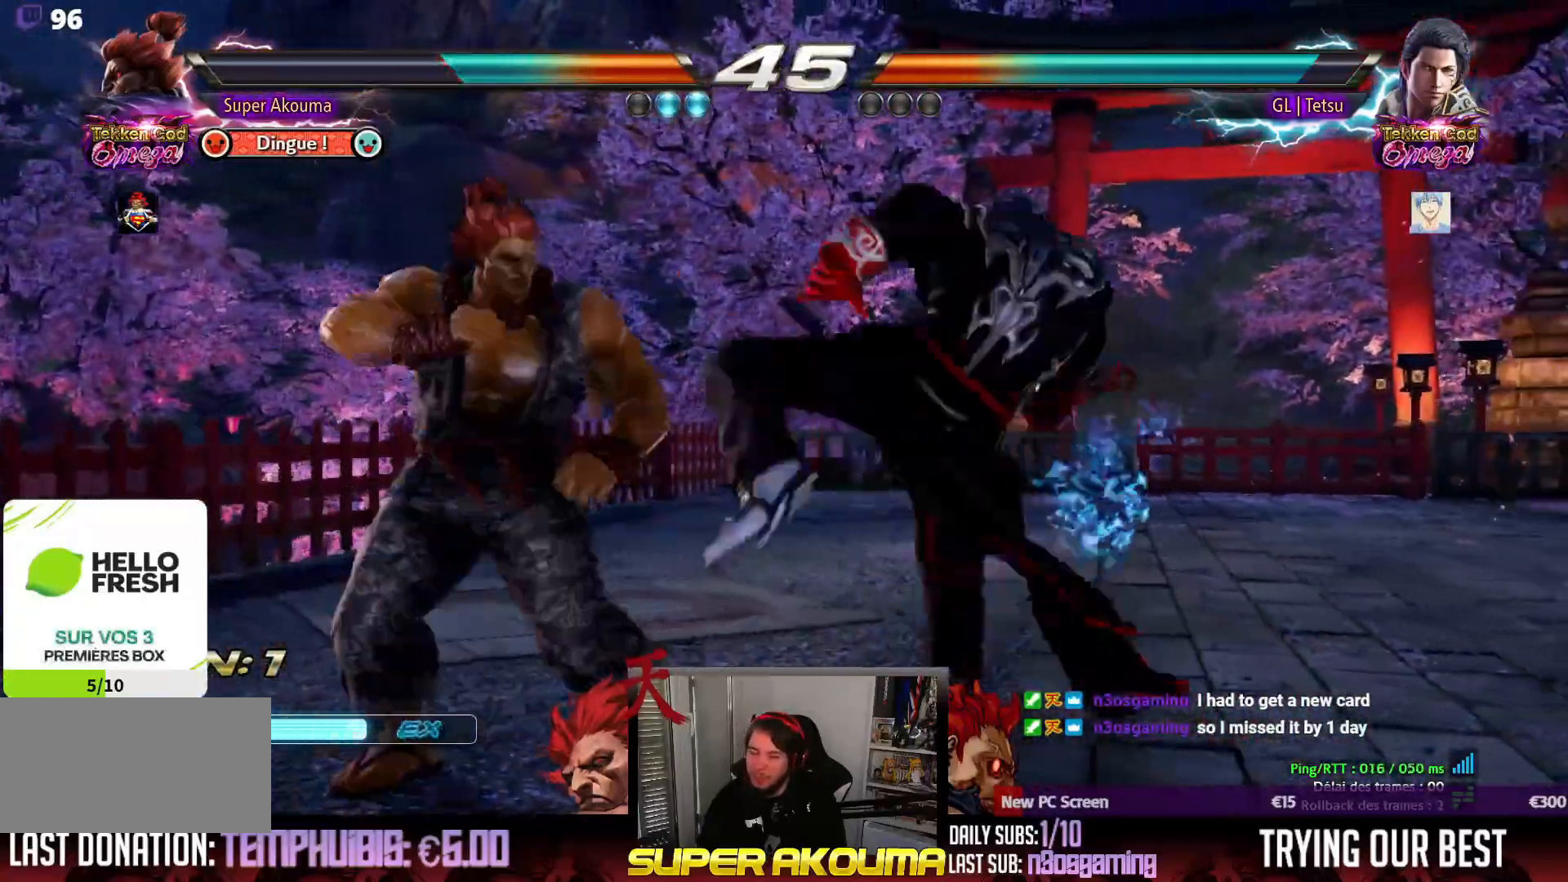
{"dt_ms": 500, "buttons": ["DPAD_DOWN", "DPAD_LEFT"], "events": [[267, "DPAD_LEFT", "up"], [317, "DPAD_LEFT", "down"], [433, "DPAD_DOWN", "down"]]}
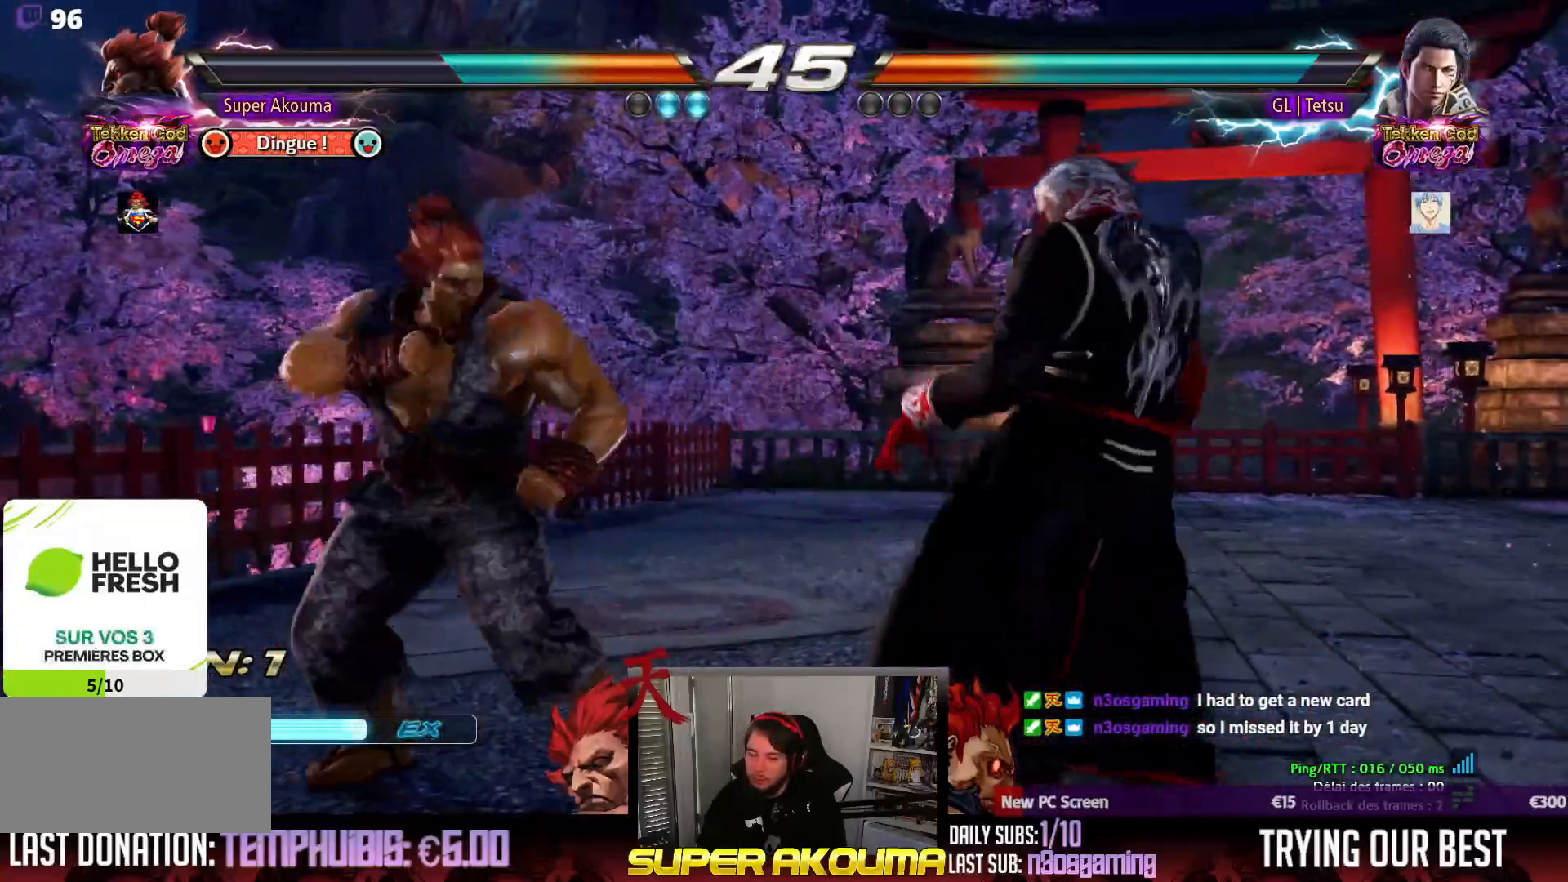
{"dt_ms": 1000, "buttons": ["DPAD_UP", "DPAD_RIGHT"]}
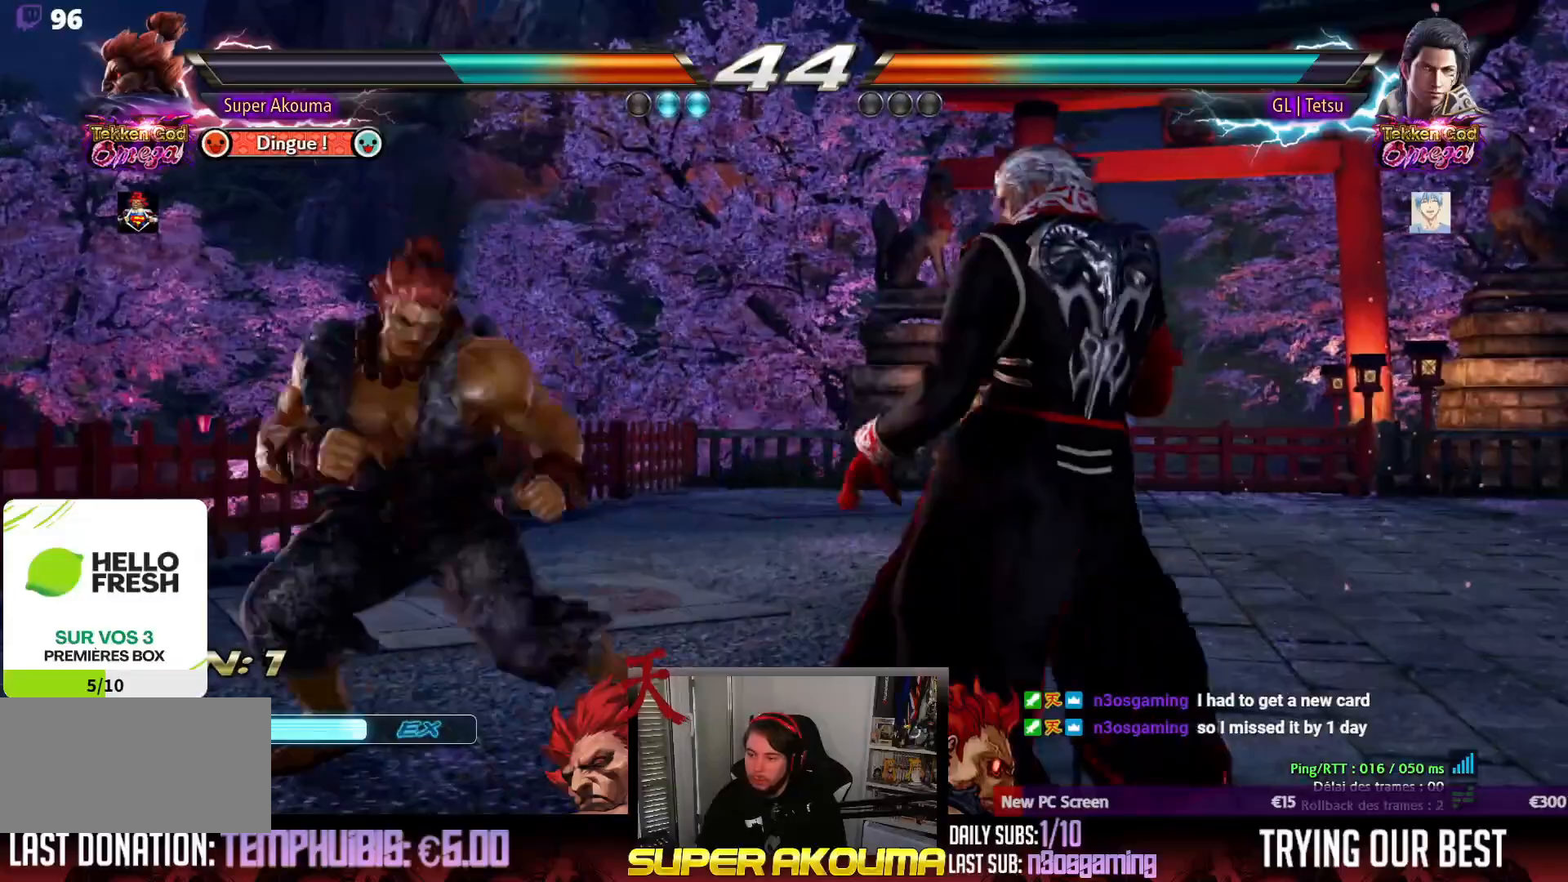
{"dt_ms": 500, "buttons": [], "events": [[67, "DPAD_RIGHT", "up"], [83, "DPAD_UP", "up"], [250, "DPAD_DOWN", "down"], [283, "CROSS", "down"], [333, "DPAD_DOWN", "up"], [383, "CROSS", "up"]]}
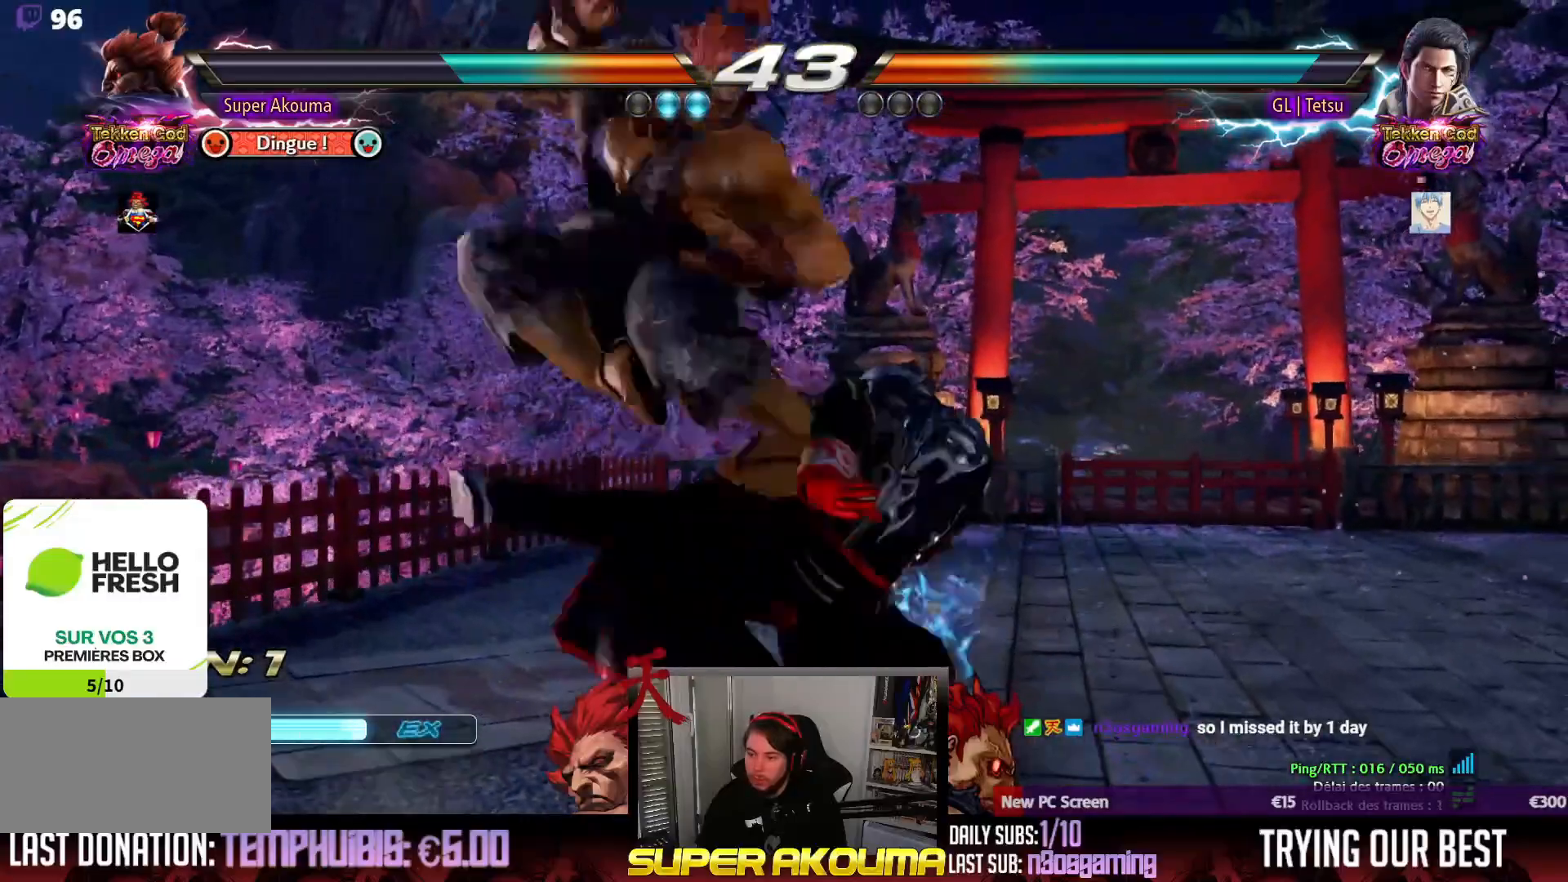
{"dt_ms": 500, "buttons": ["SQUARE"], "events": [[333, "SQUARE", "down"]]}
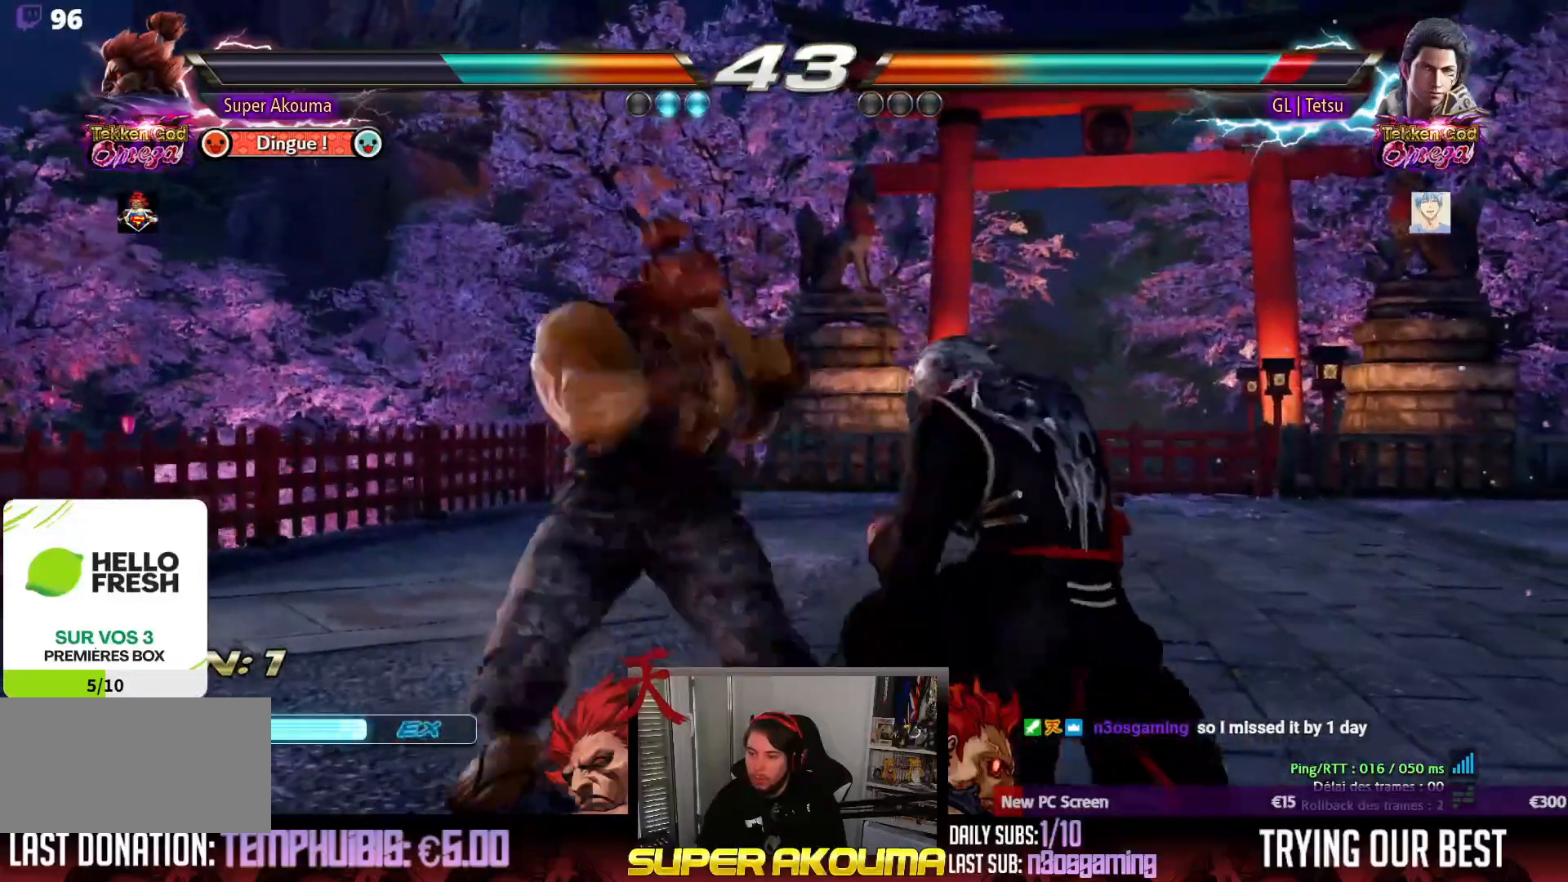
{"dt_ms": 500, "buttons": ["DPAD_UP", "DPAD_RIGHT"], "events": [[100, "SQUARE", "up"], [200, "DPAD_DOWN", "down"], [267, "DPAD_DOWN", "up"], [450, "DPAD_RIGHT", "down"], [467, "DPAD_UP", "down"]]}
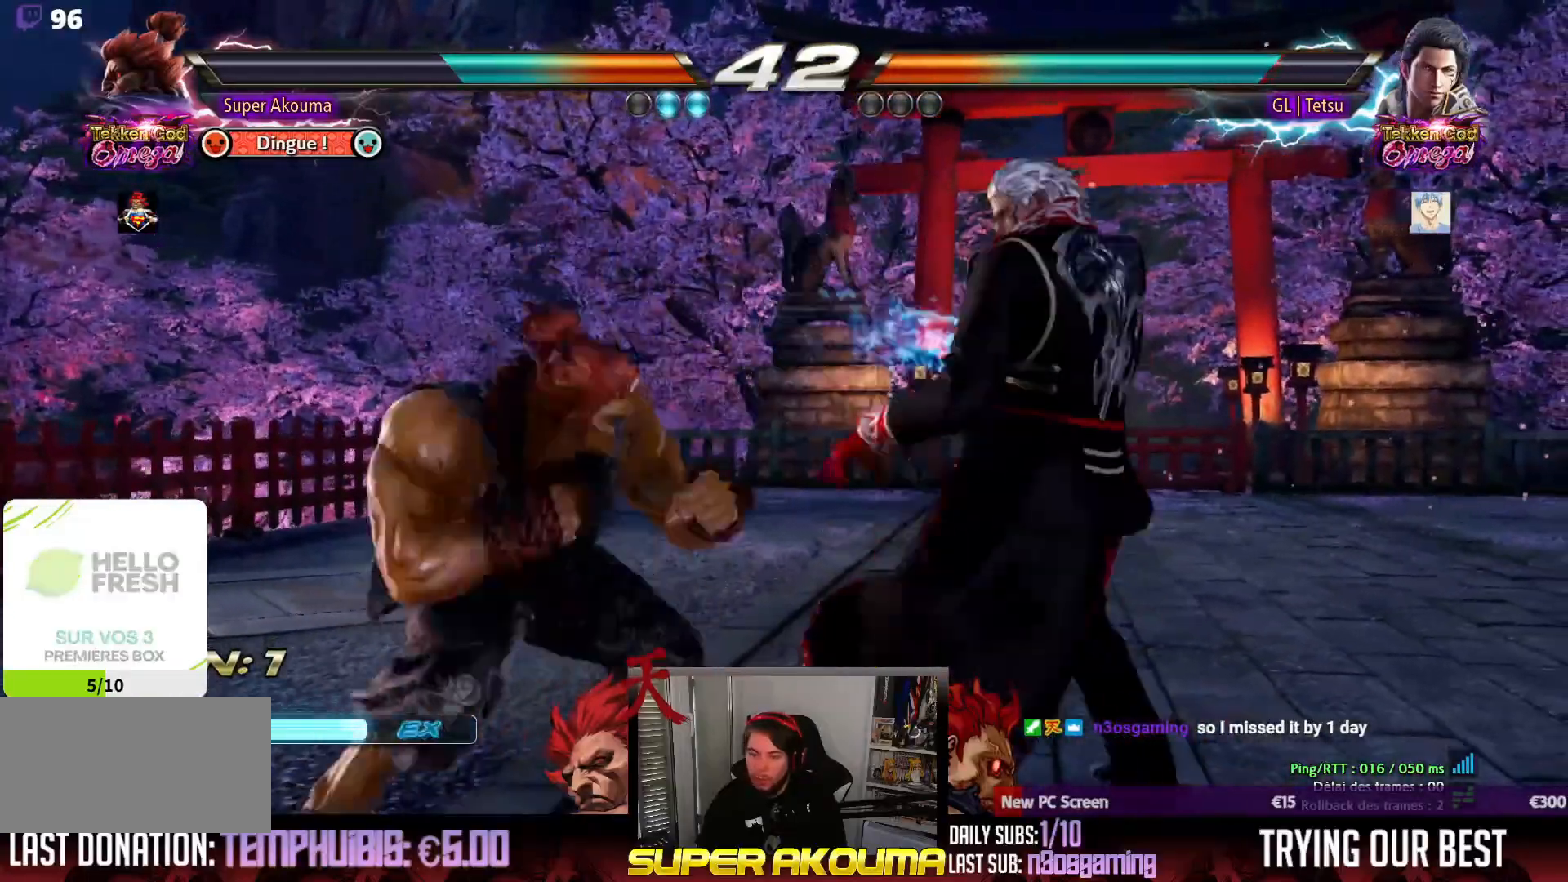
{"dt_ms": 500, "buttons": ["CIRCLE"], "events": [[17, "DPAD_UP", "up"], [33, "DPAD_RIGHT", "up"], [417, "CIRCLE", "down"]]}
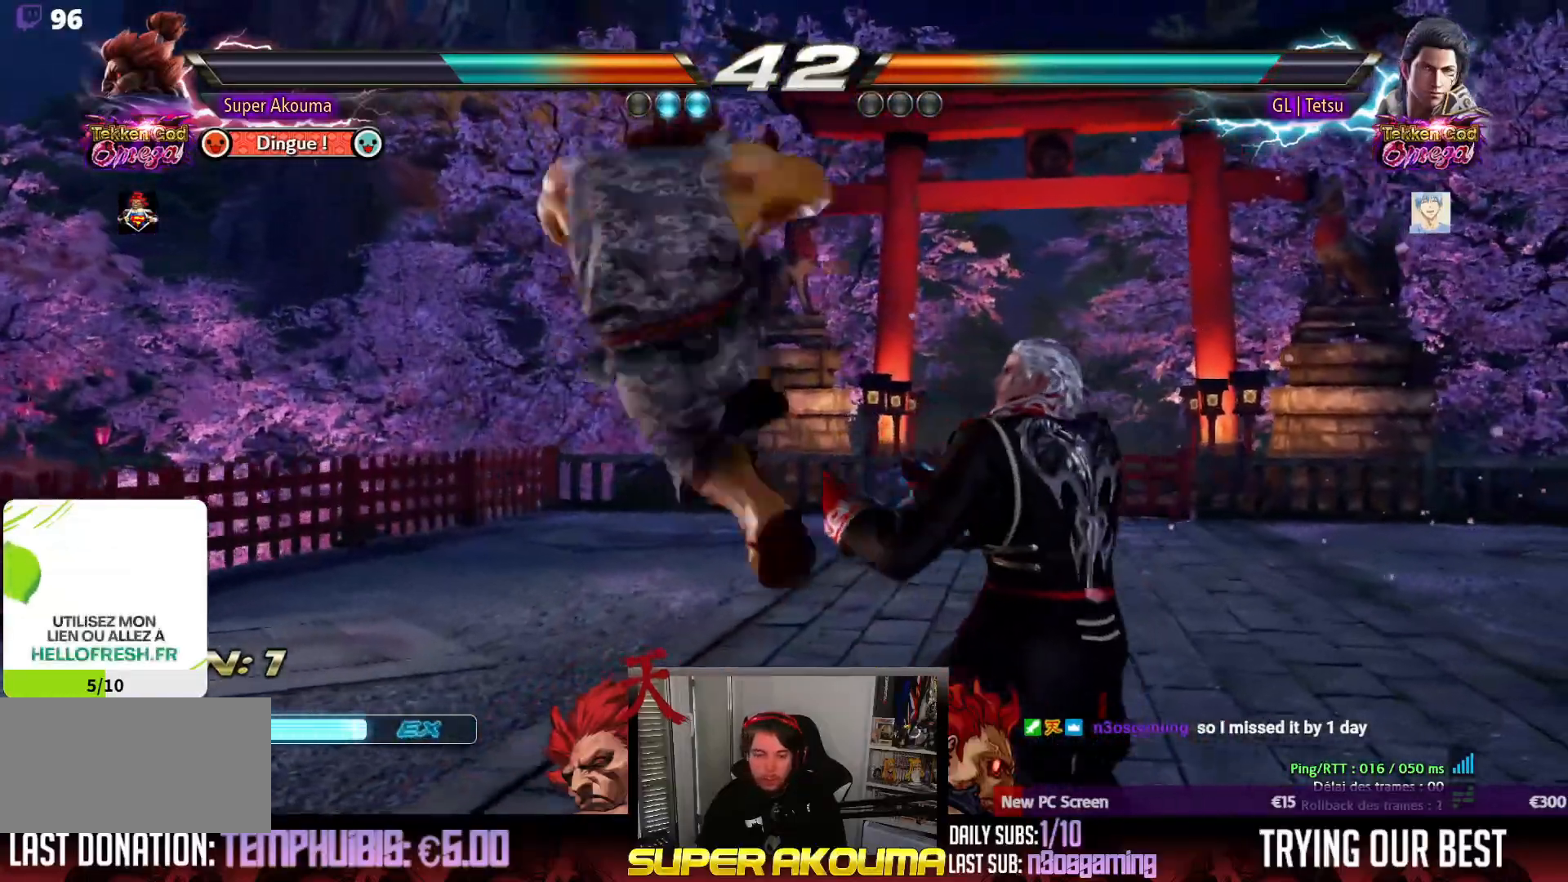
{"dt_ms": 500, "buttons": [], "events": [[167, "CIRCLE", "up"], [267, "DPAD_RIGHT", "down"], [267, "DPAD_UP", "down"], [383, "DPAD_RIGHT", "up"], [400, "DPAD_UP", "up"]]}
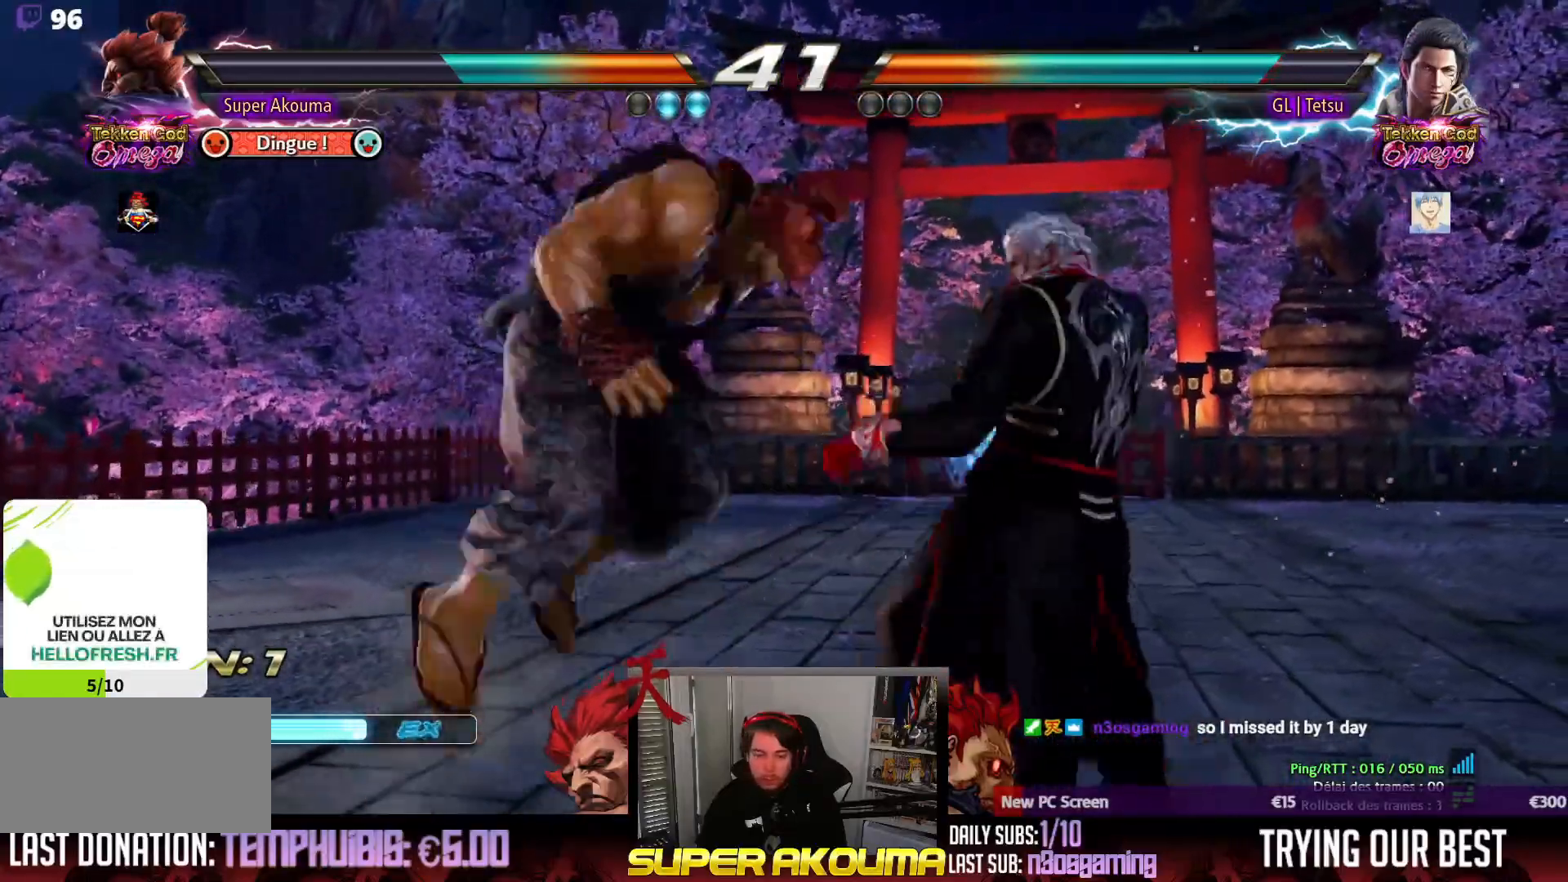
{"dt_ms": 500, "buttons": [], "events": [[267, "TRIANGLE", "down"], [383, "TRIANGLE", "up"]]}
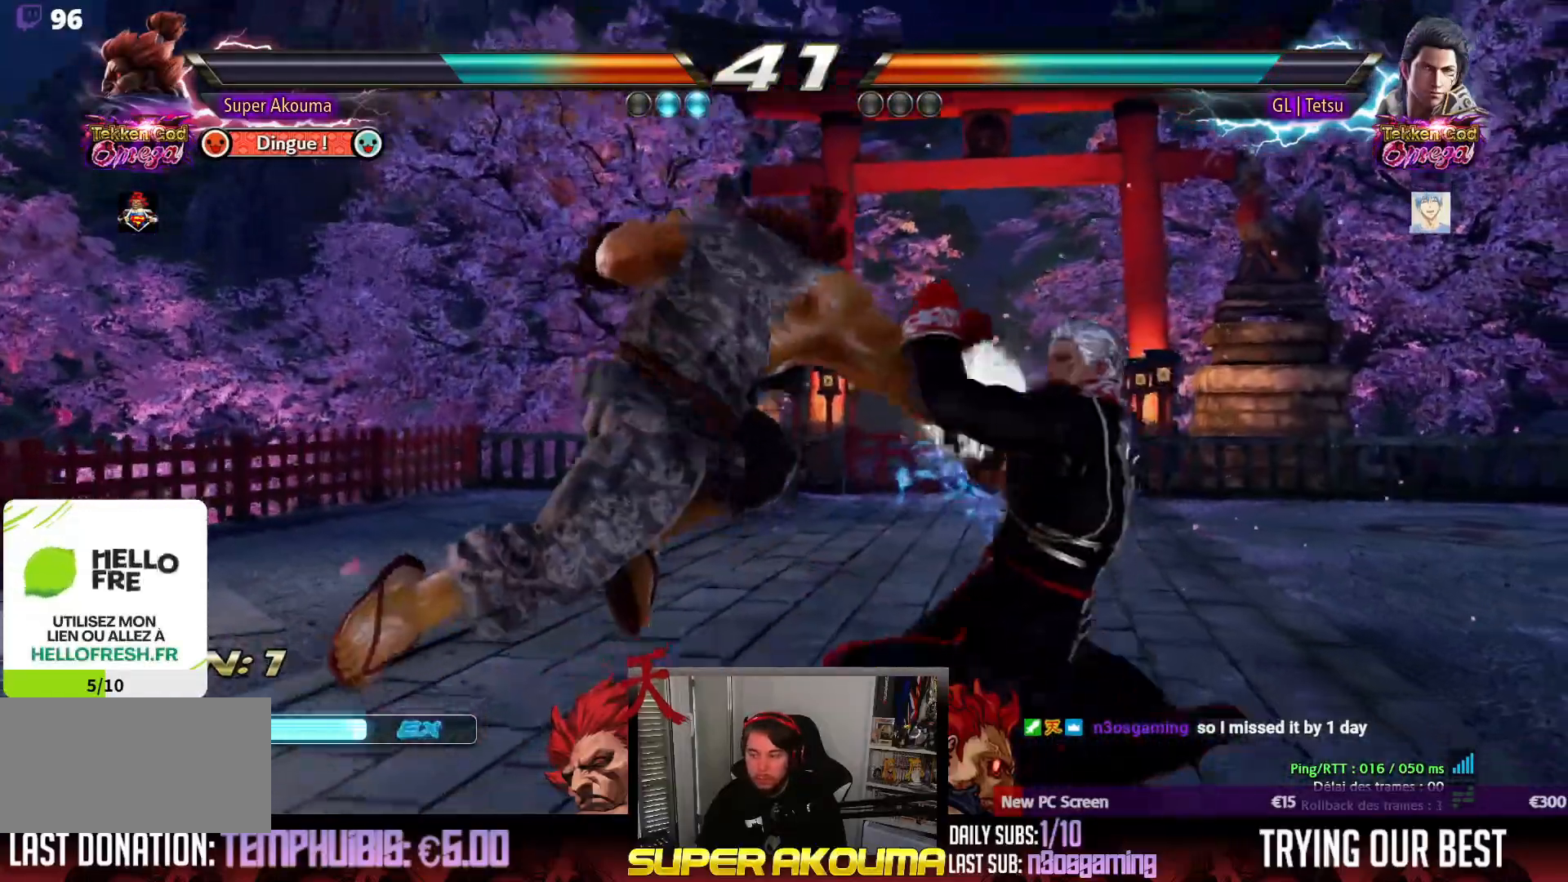
{"dt_ms": 500, "buttons": [], "events": [[150, "SQUARE", "down"], [400, "SQUARE", "up"]]}
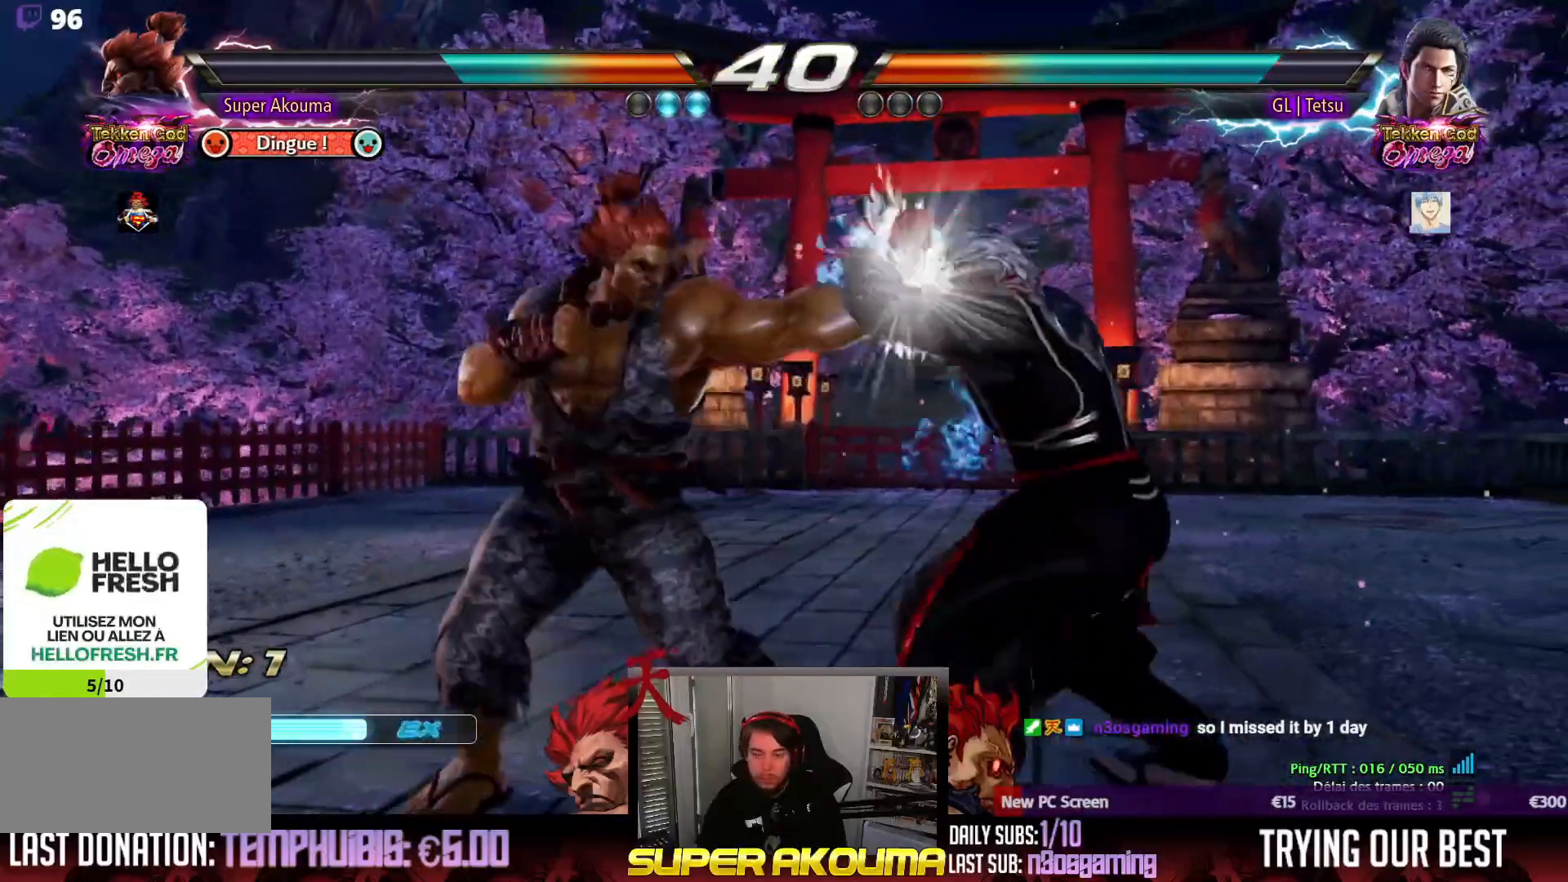
{"dt_ms": 500, "buttons": ["DPAD_LEFT"], "events": [[33, "DPAD_RIGHT", "down"], [133, "DPAD_RIGHT", "up"], [183, "DPAD_RIGHT", "down"], [267, "DPAD_RIGHT", "up"], [300, "DPAD_LEFT", "down"], [367, "DPAD_LEFT", "up"], [433, "DPAD_LEFT", "down"]]}
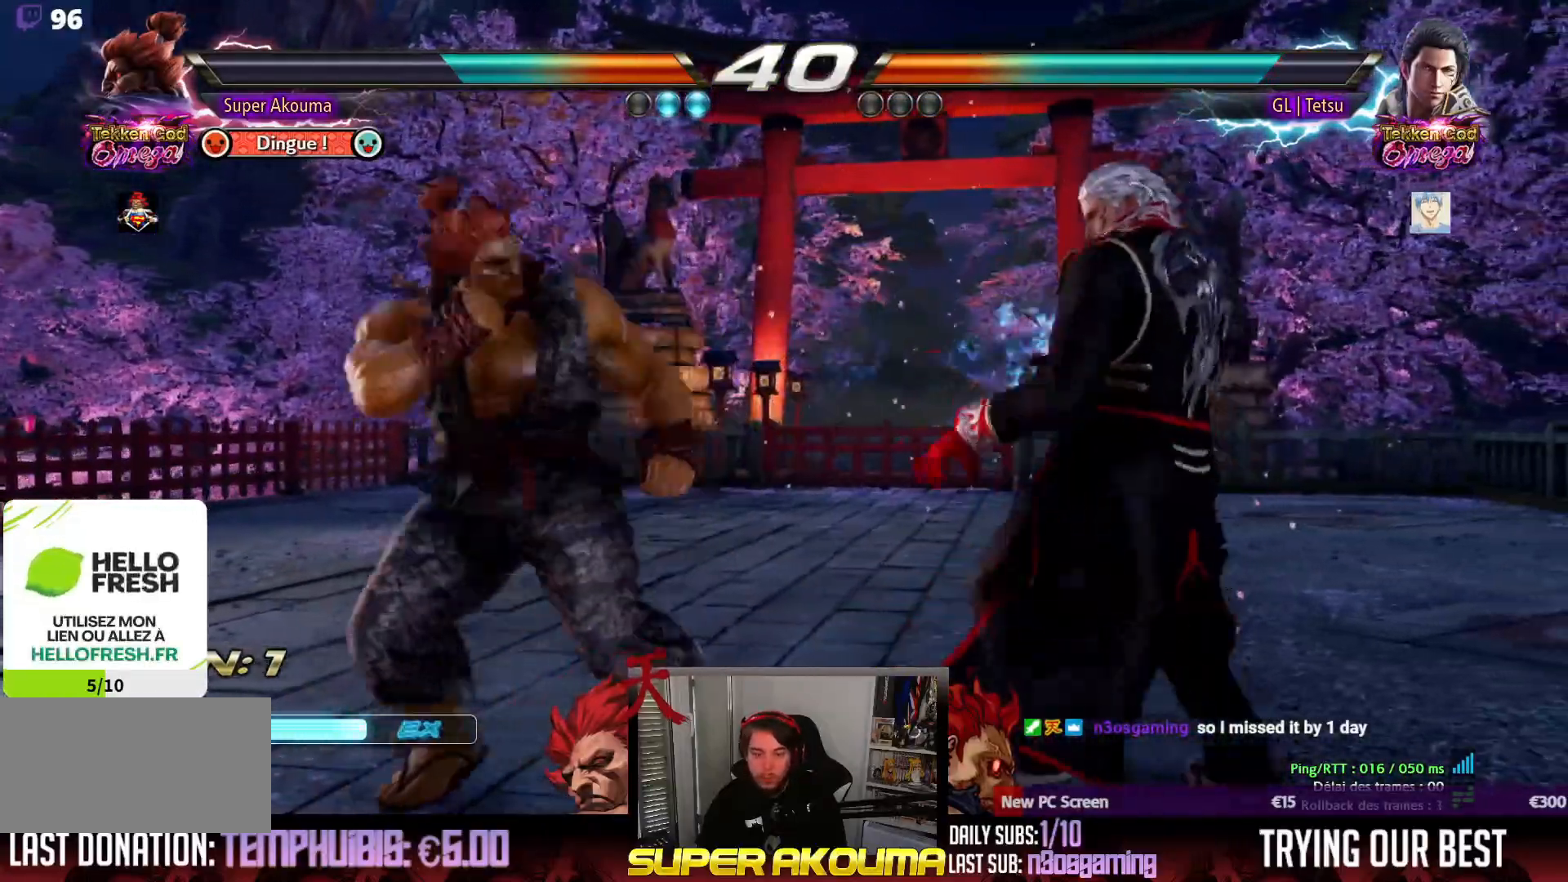
{"dt_ms": 500, "buttons": [], "events": [[83, "DPAD_DOWN", "down"], [133, "DPAD_DOWN", "up"], [183, "DPAD_LEFT", "up"], [217, "DPAD_LEFT", "down"], [367, "DPAD_DOWN", "down"], [417, "DPAD_DOWN", "up"], [483, "DPAD_LEFT", "up"]]}
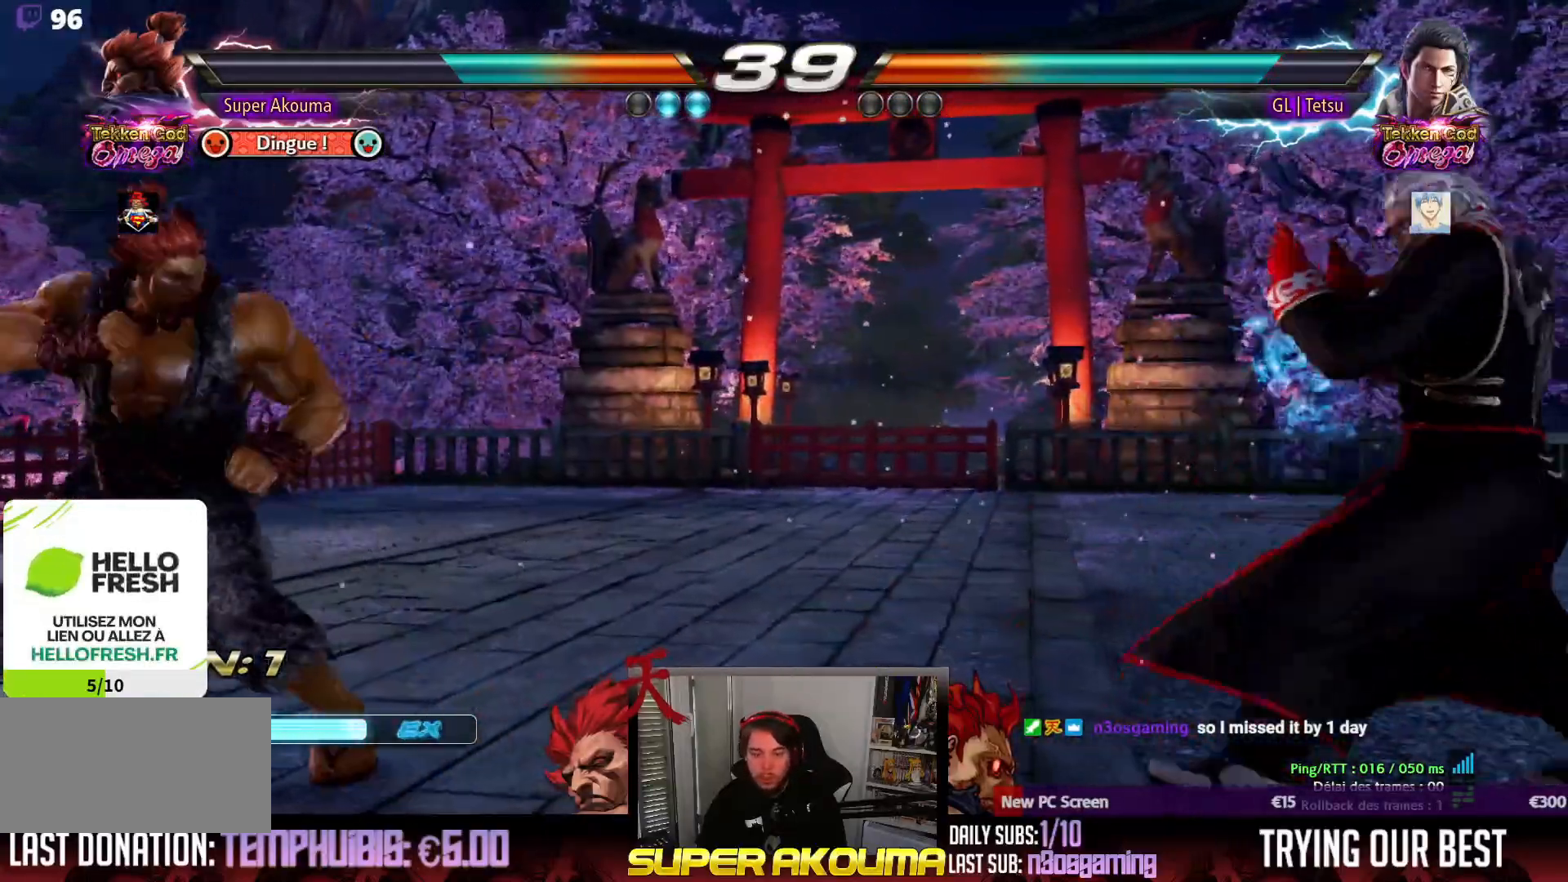
{"dt_ms": 500, "buttons": ["DPAD_RIGHT"], "events": [[17, "DPAD_LEFT", "down"], [183, "DPAD_LEFT", "up"], [183, "DPAD_RIGHT", "down"], [267, "DPAD_RIGHT", "up"], [333, "DPAD_RIGHT", "down"]]}
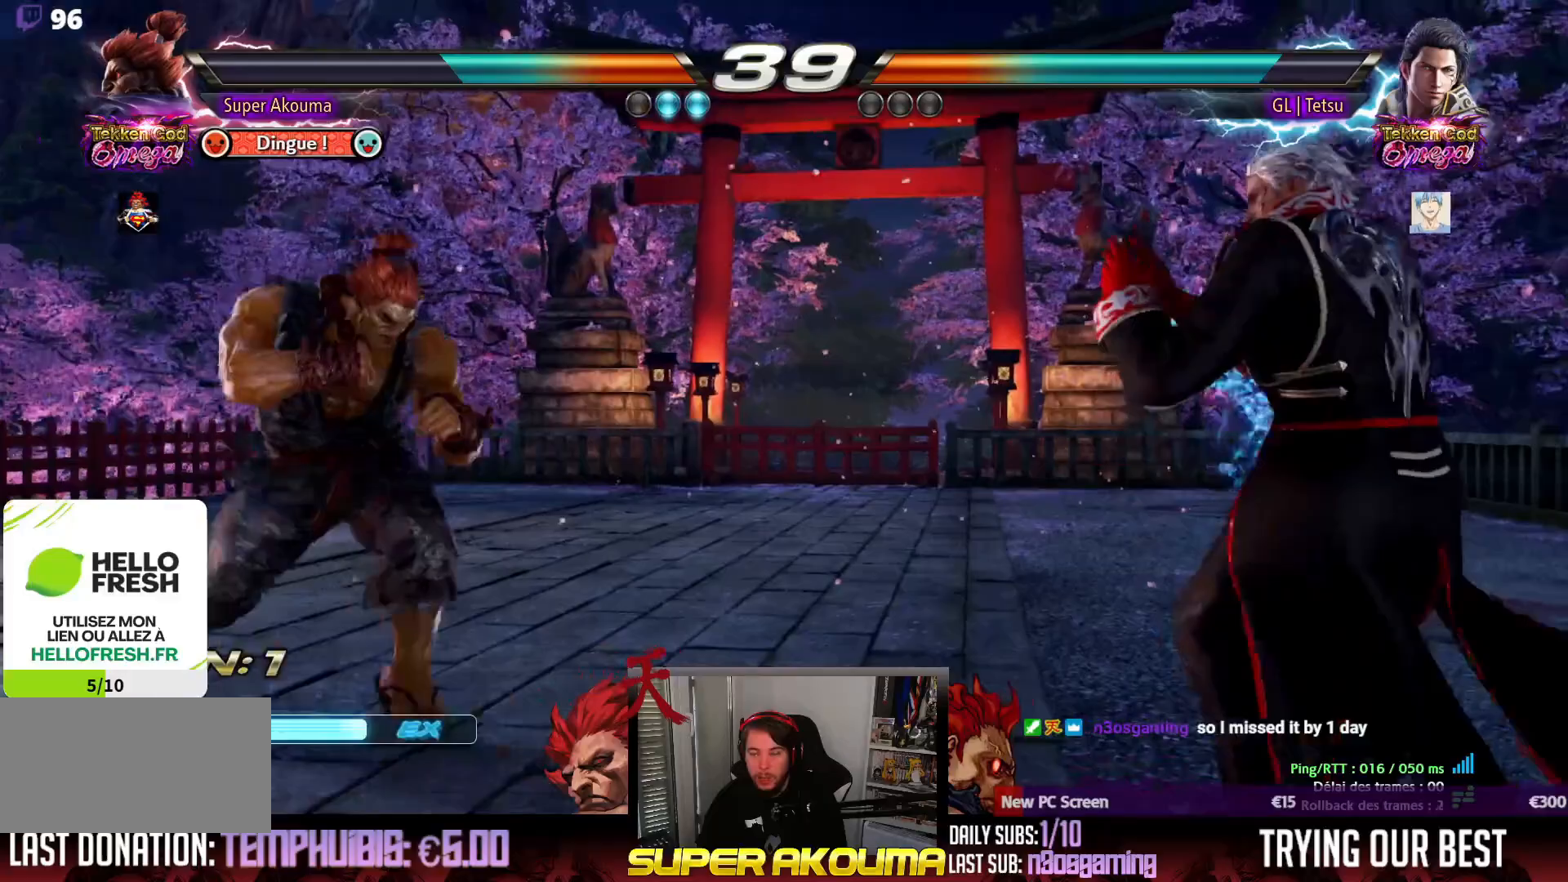
{"dt_ms": 500, "buttons": ["DPAD_LEFT"], "events": [[17, "DPAD_RIGHT", "up"], [67, "DPAD_LEFT", "down"], [150, "DPAD_LEFT", "up"], [200, "DPAD_LEFT", "down"], [367, "DPAD_DOWN", "down"], [400, "DPAD_DOWN", "up"], [450, "DPAD_LEFT", "up"], [500, "DPAD_LEFT", "down"]]}
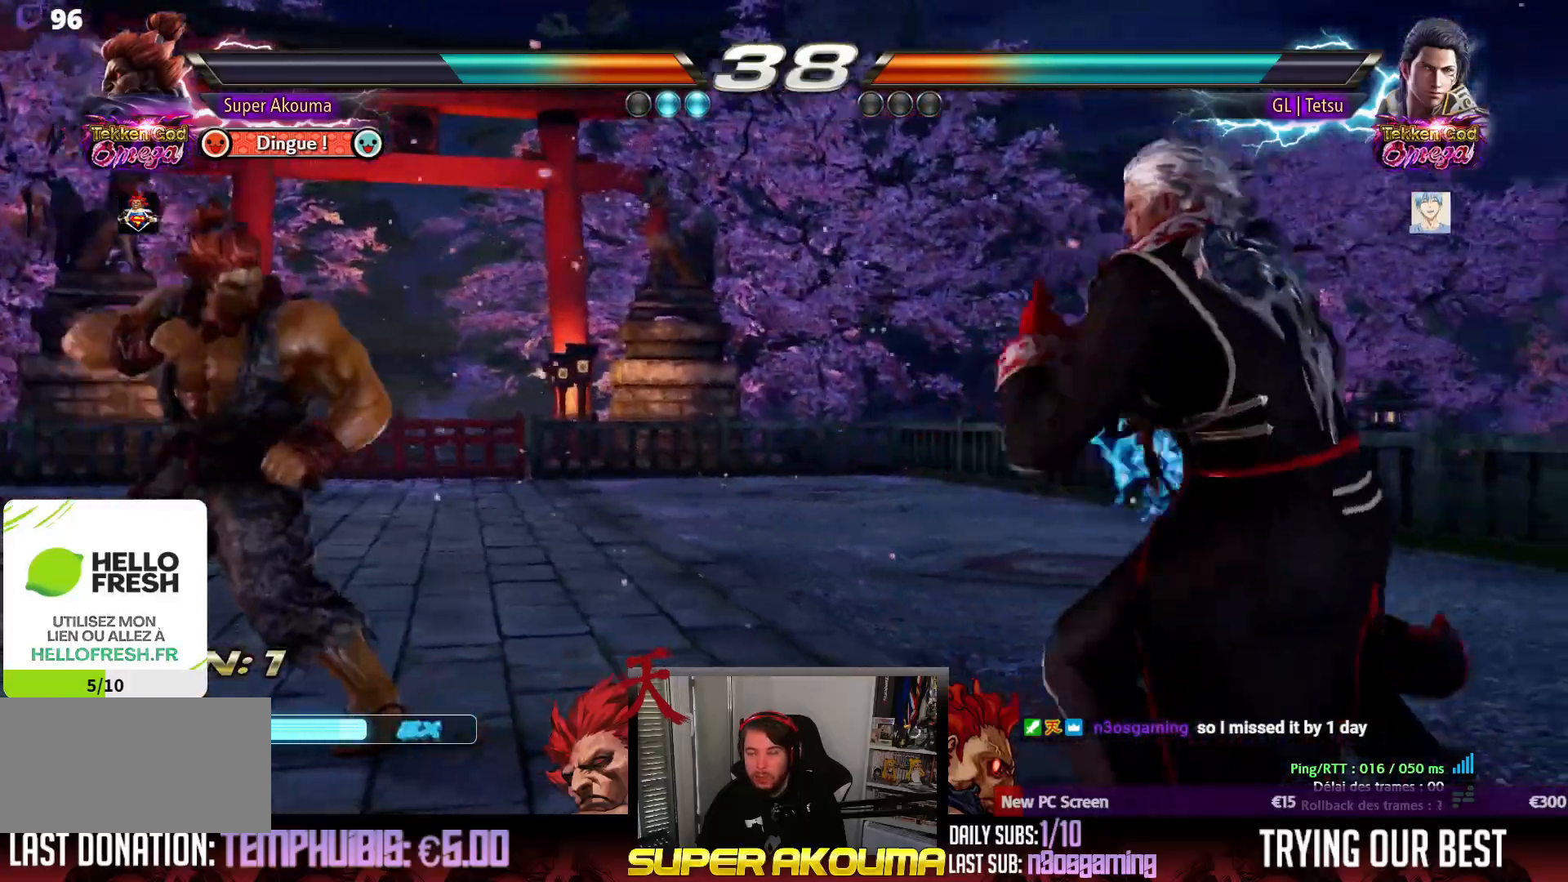
{"dt_ms": 500, "buttons": ["DPAD_UP"], "events": [[167, "DPAD_DOWN", "down"], [217, "DPAD_DOWN", "up"], [267, "DPAD_LEFT", "up"], [317, "DPAD_LEFT", "down"], [433, "DPAD_LEFT", "up"], [483, "DPAD_UP", "down"]]}
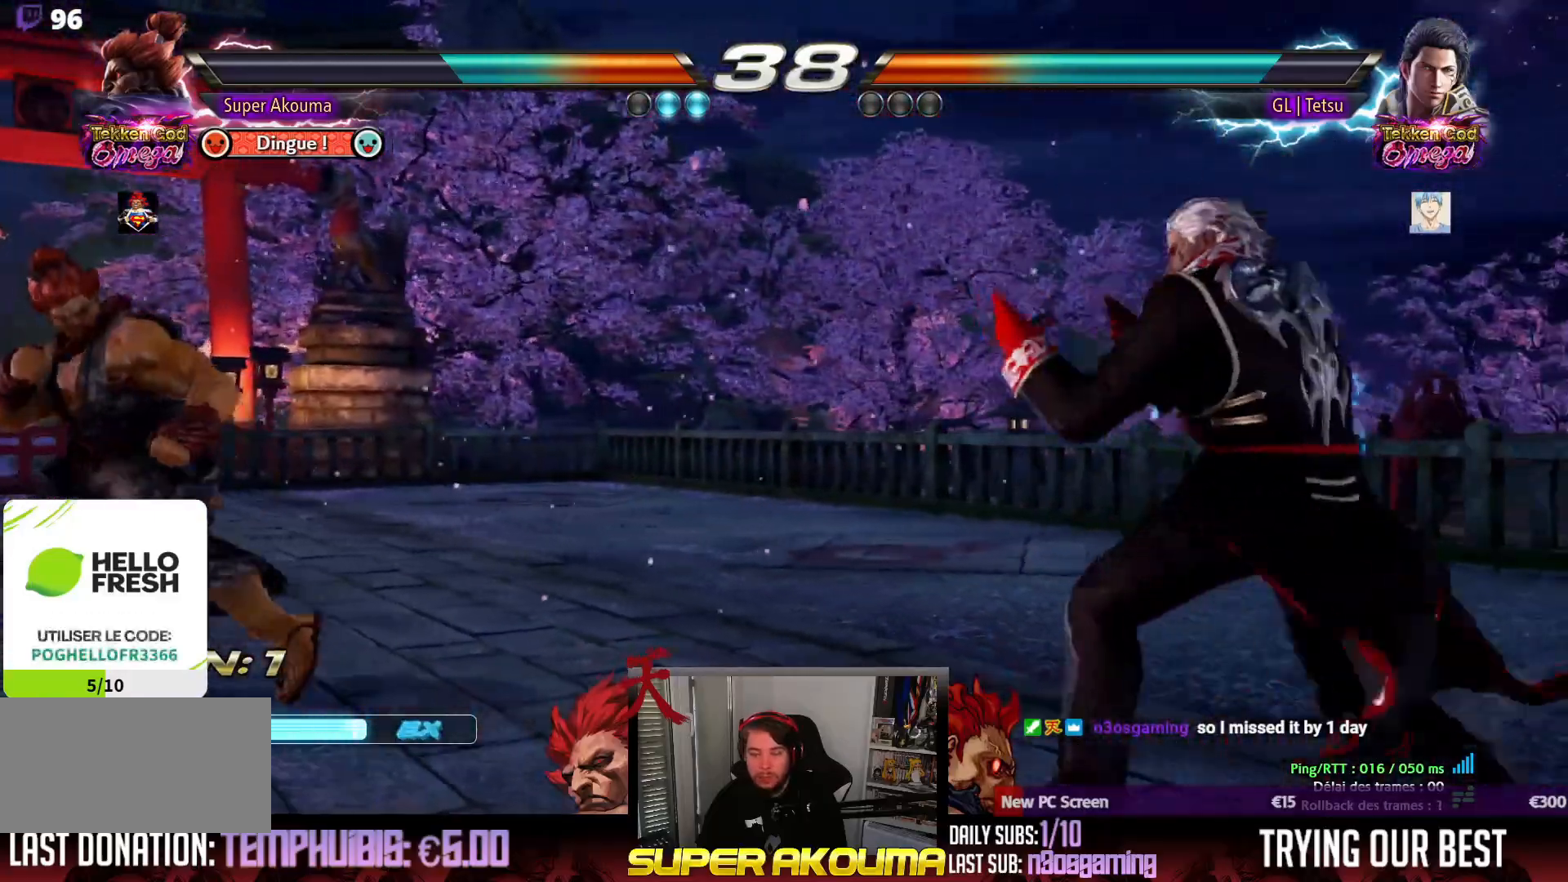
{"dt_ms": 500, "buttons": ["DPAD_LEFT"], "events": [[50, "DPAD_UP", "up"], [133, "DPAD_UP", "down"], [267, "DPAD_LEFT", "down"], [267, "DPAD_UP", "up"], [367, "DPAD_LEFT", "up"], [417, "DPAD_LEFT", "down"]]}
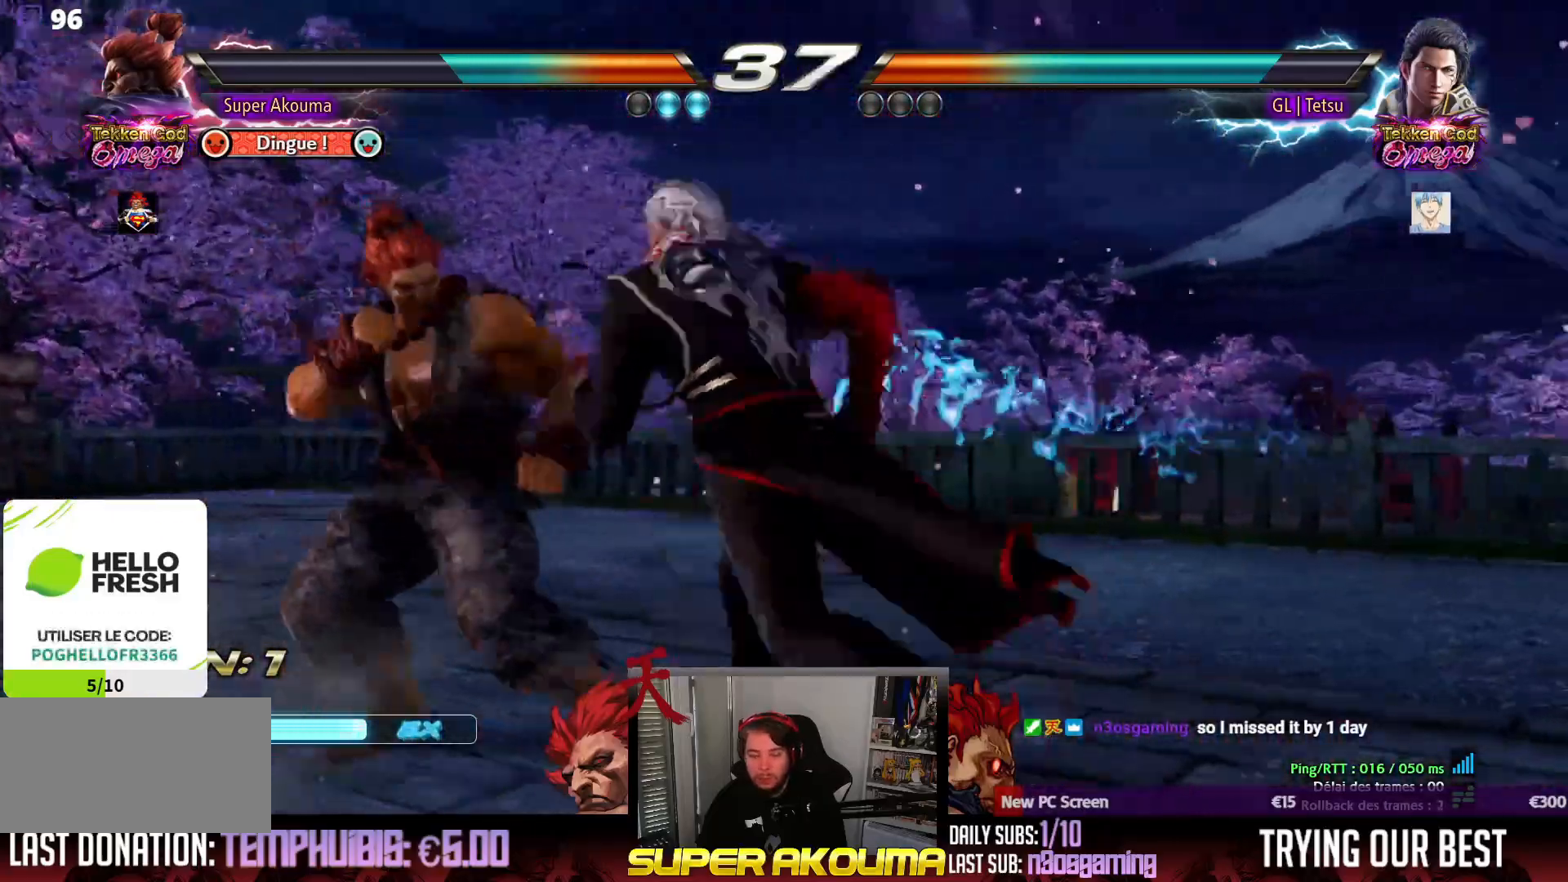
{"dt_ms": 500, "buttons": ["DPAD_DOWN", "DPAD_LEFT"], "events": [[83, "DPAD_DOWN", "down"], [133, "DPAD_DOWN", "up"], [450, "DPAD_DOWN", "down"]]}
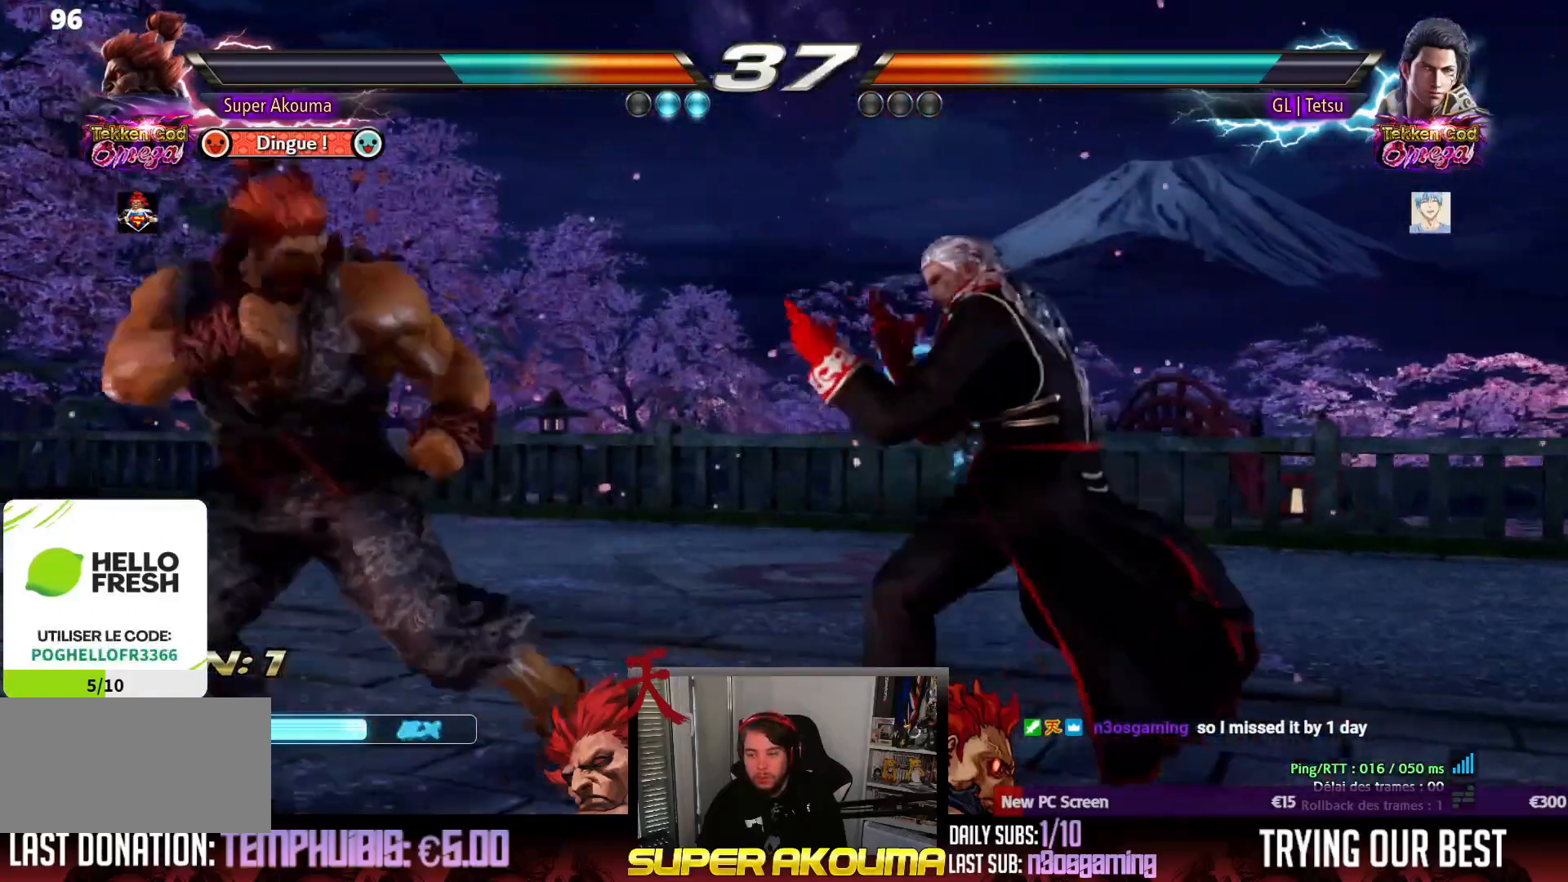
{"dt_ms": 500, "buttons": ["DPAD_LEFT"], "events": [[17, "DPAD_DOWN", "up"], [67, "DPAD_LEFT", "up"], [100, "DPAD_LEFT", "down"], [250, "DPAD_DOWN", "down"], [317, "DPAD_DOWN", "up"], [367, "DPAD_LEFT", "up"], [417, "DPAD_LEFT", "down"]]}
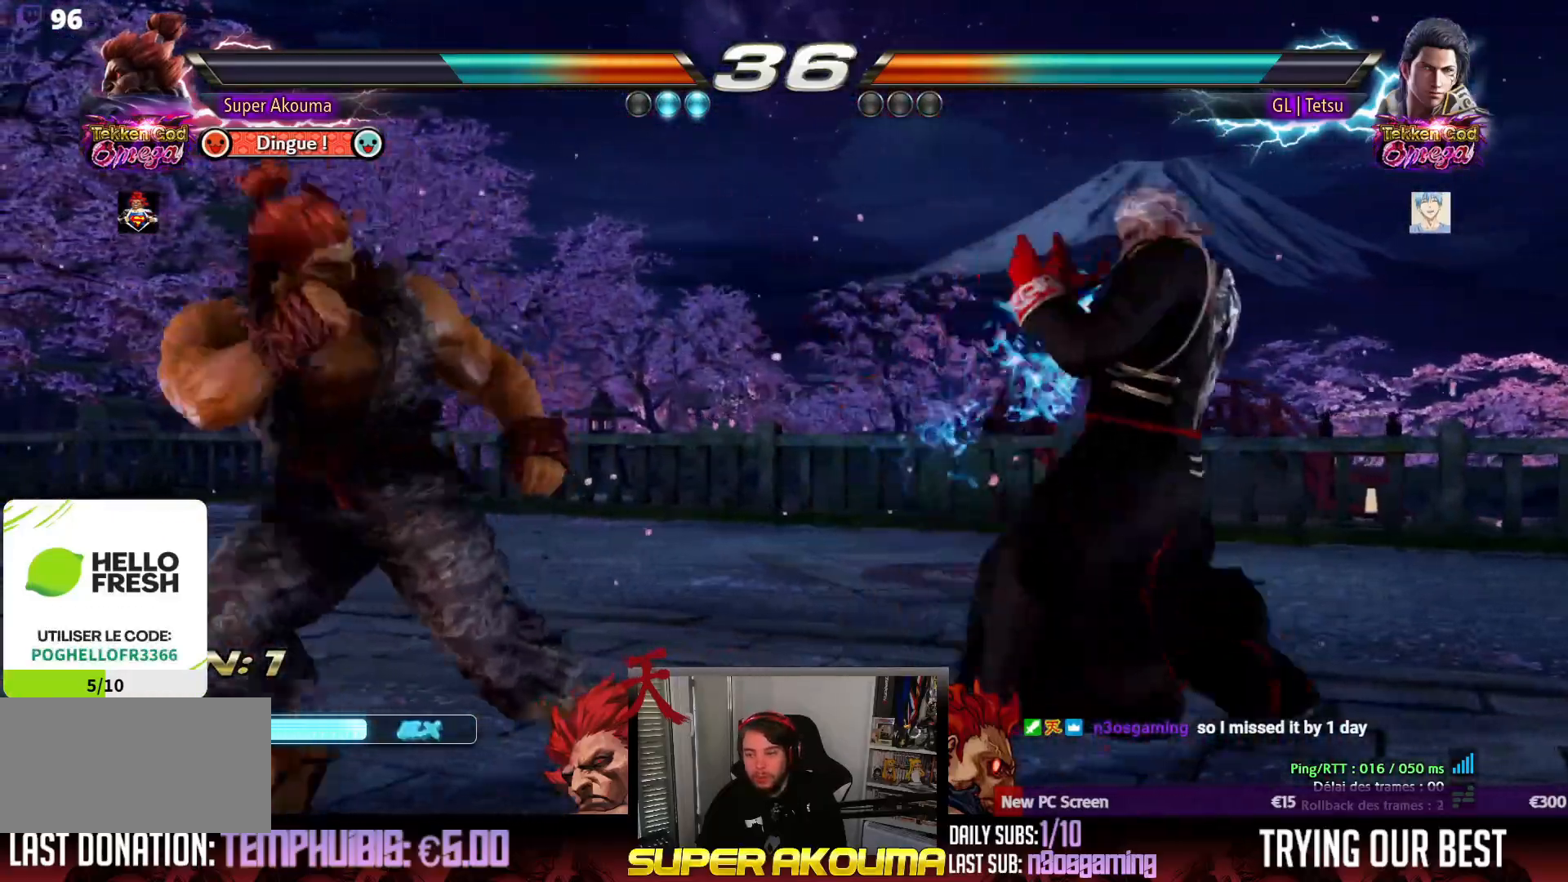
{"dt_ms": 500, "buttons": [], "events": [[83, "DPAD_DOWN", "down"], [133, "DPAD_DOWN", "up"], [167, "DPAD_LEFT", "up"], [233, "DPAD_LEFT", "down"], [350, "DPAD_LEFT", "up"], [383, "DPAD_UP", "down"], [450, "DPAD_UP", "up"]]}